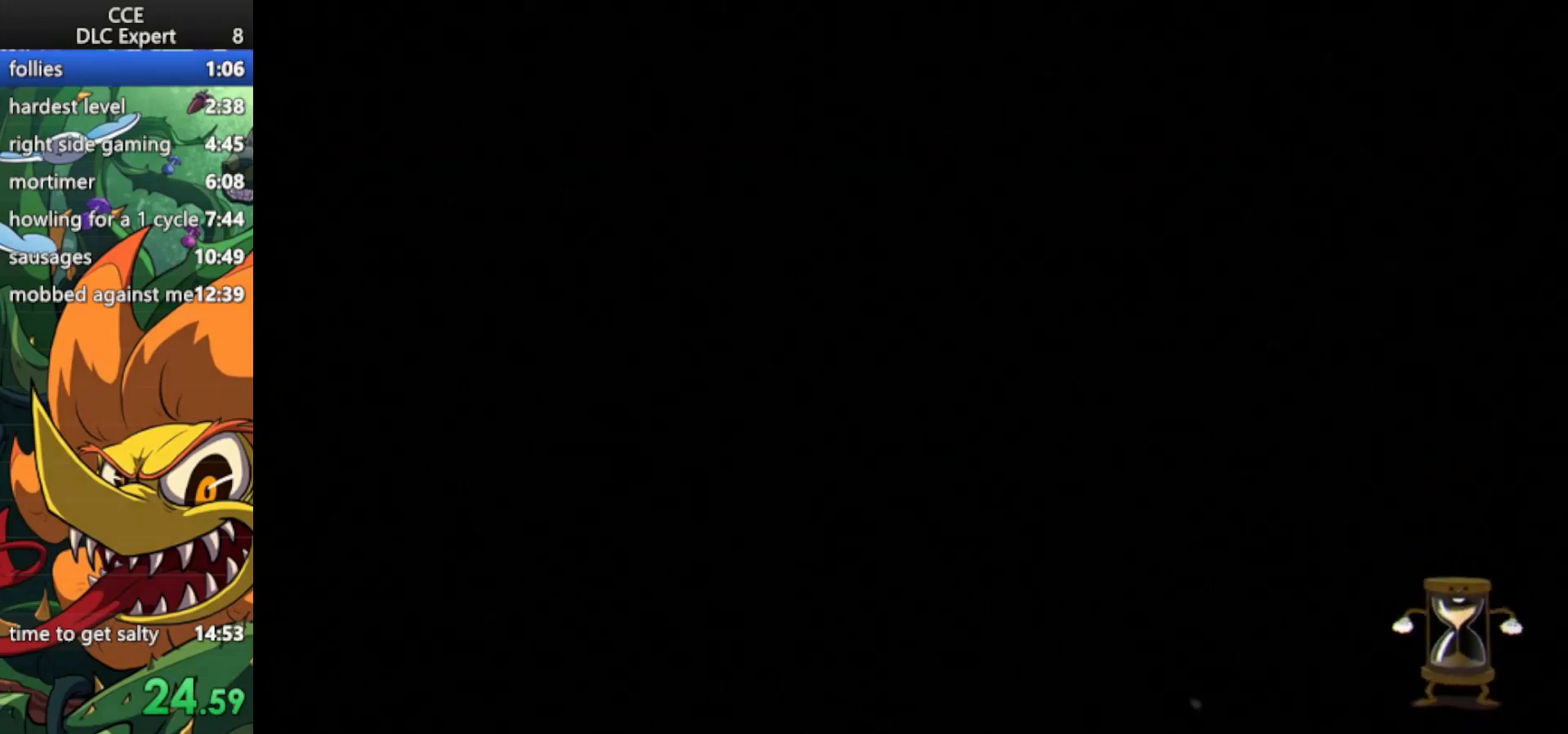
Gameplay with keyboard; each line is a JSON object with the keys held at the frame after it. "events" lists presses ("down") and releases ("up") of "dash", "down", "ex", "jump", "left", "lock", "right", "shoot", "up" and "weapon" between this image and that frame as [ms after this image, input, new state], when the widget could be followed in between. No other keys are recorded. Mouse input is not recorded. Key names are as the overlay labels them; some are game actions (e.g. jump) rather than physical keys.
{"keys": ["right"], "events": [[267, "shoot", "up"], [400, "right", "up"], [500, "right", "down"]]}
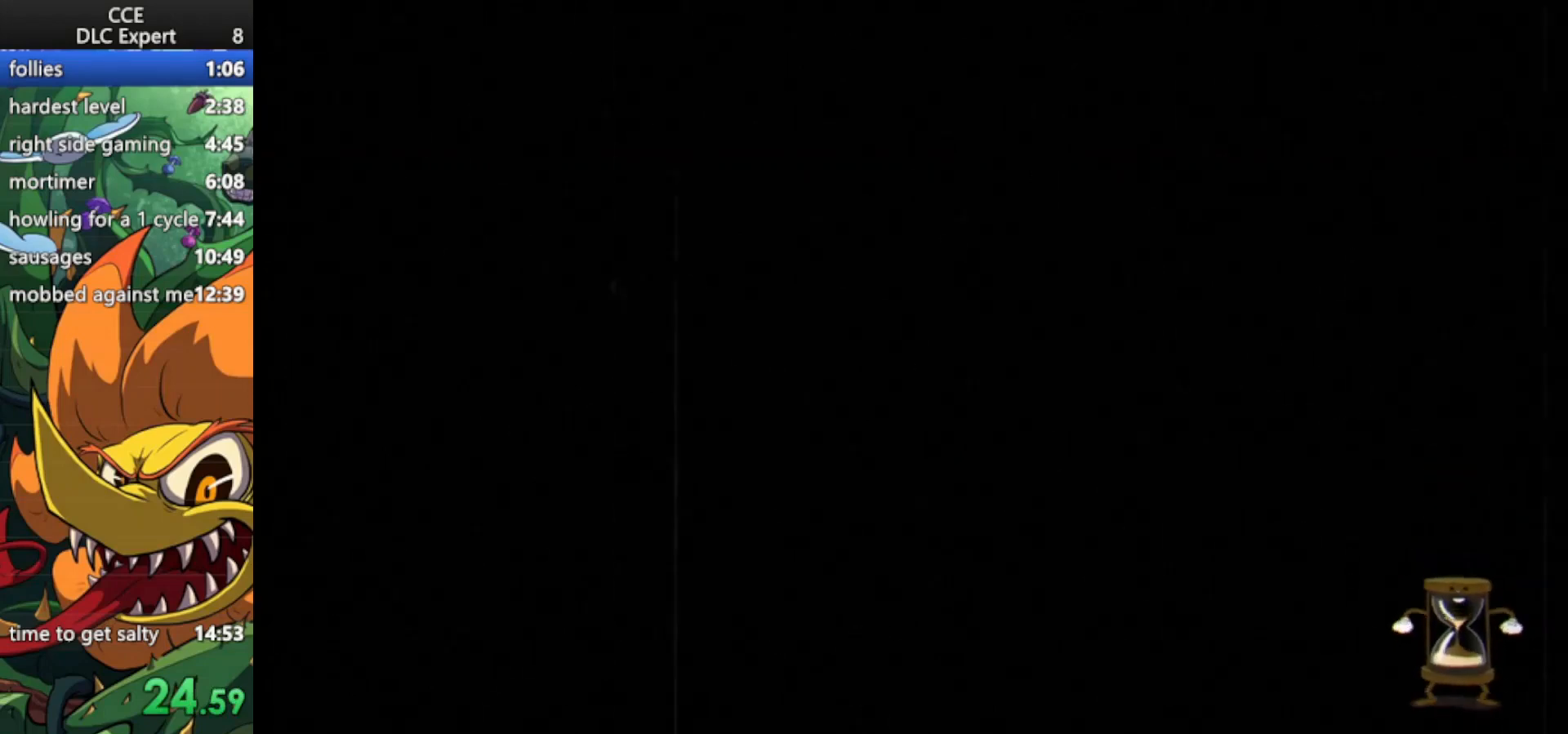
{"keys": ["right"], "events": [[33, "shoot", "down"], [467, "shoot", "up"]]}
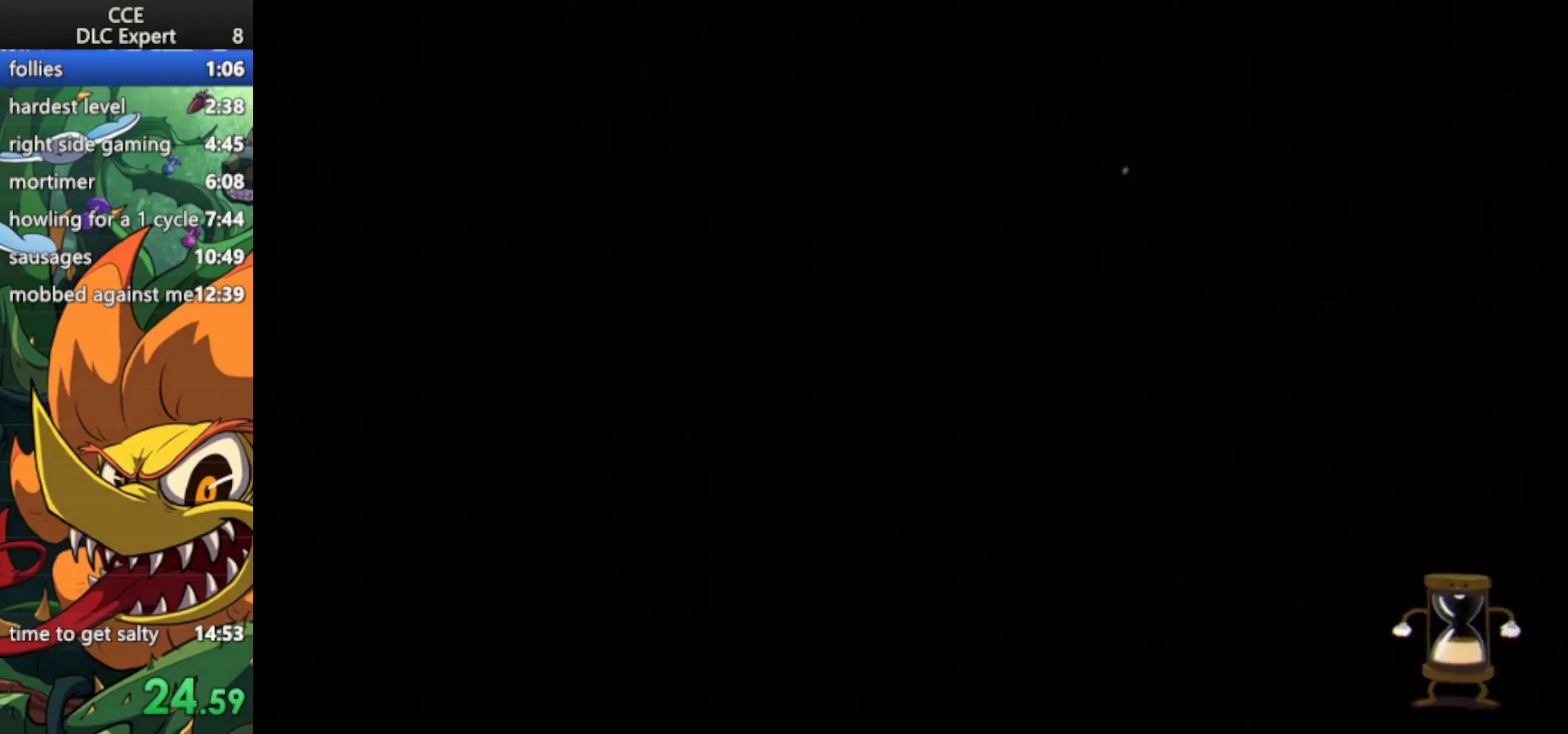
{"keys": ["right", "shoot"], "events": [[200, "shoot", "down"]]}
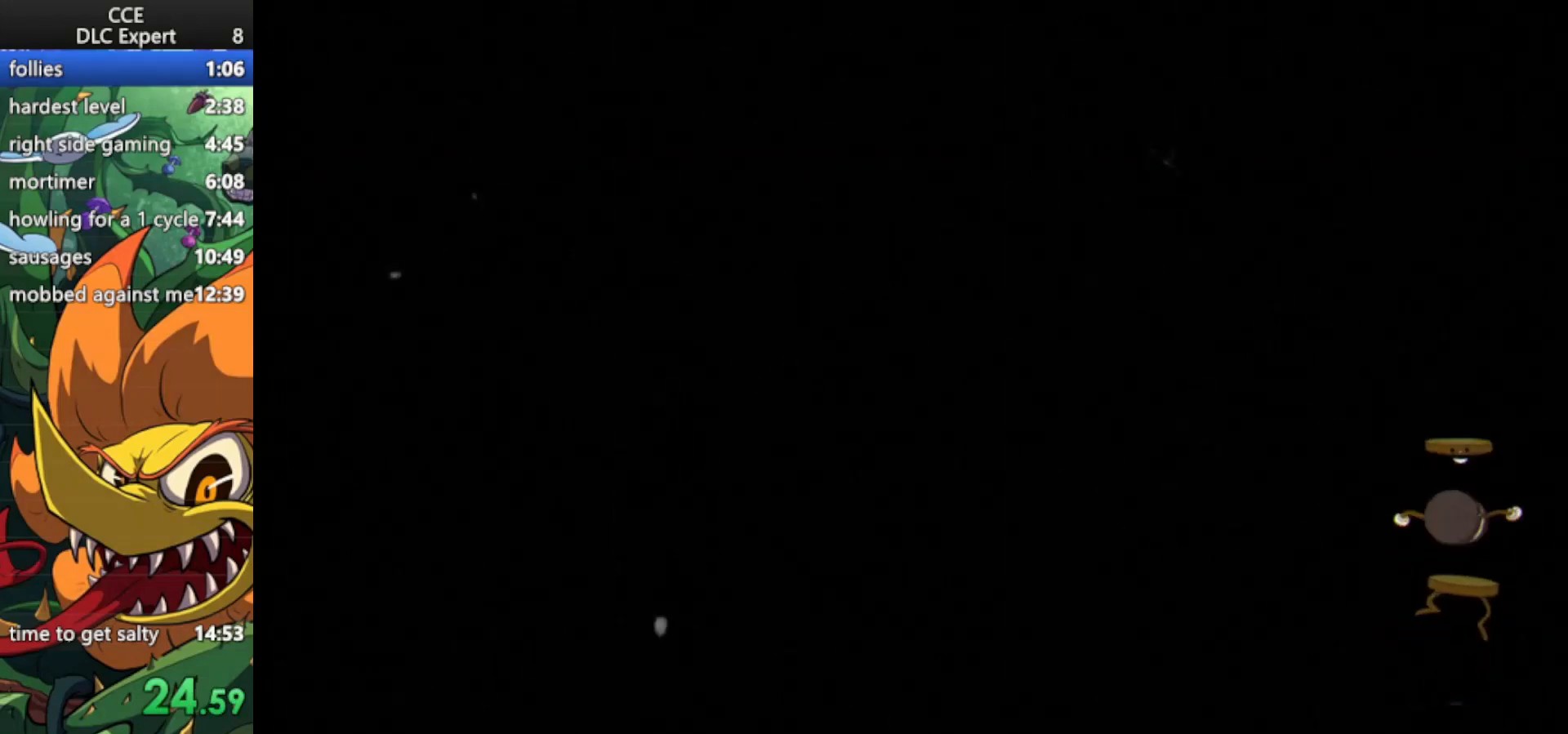
{"keys": ["right", "shoot"], "events": []}
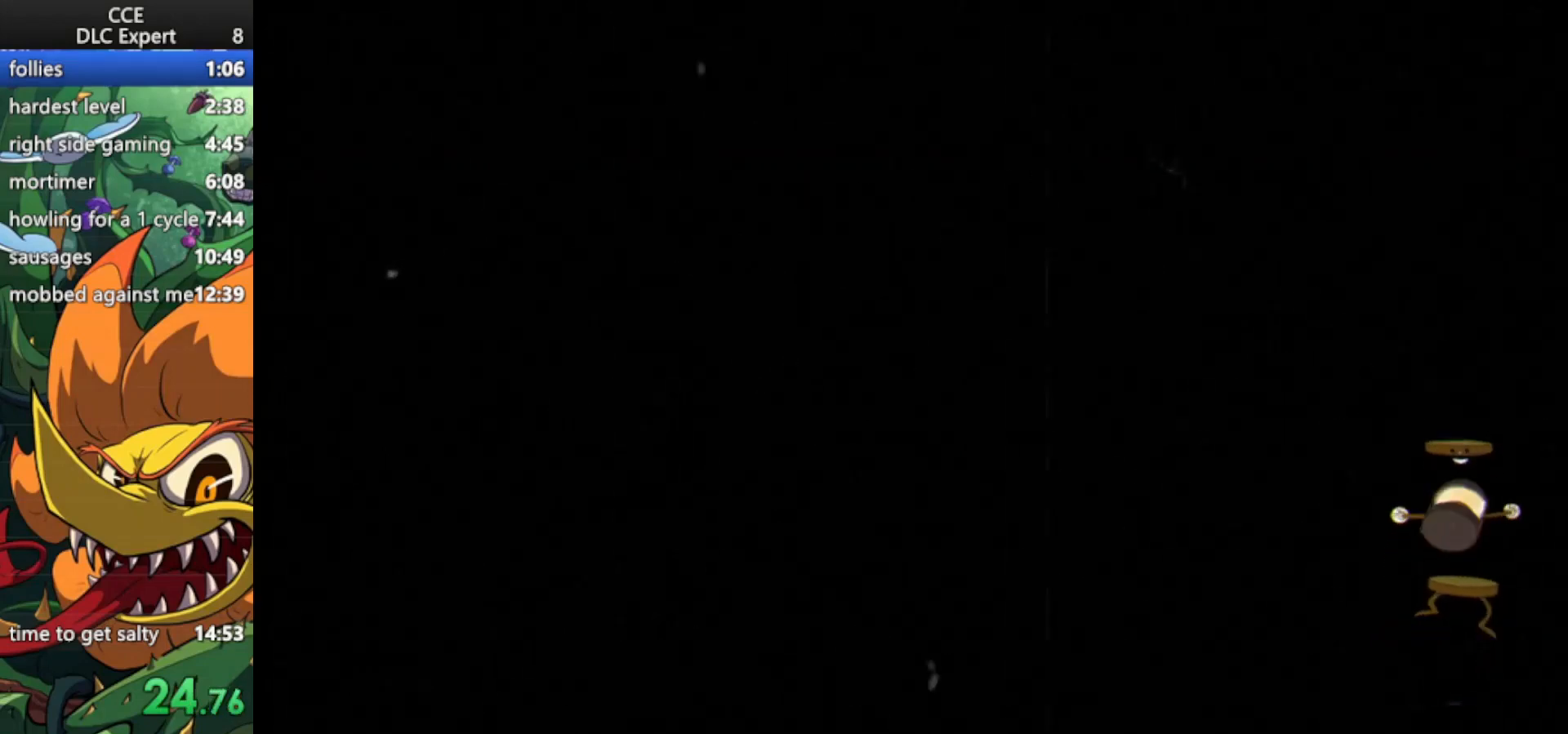
{"keys": ["right", "shoot"], "events": []}
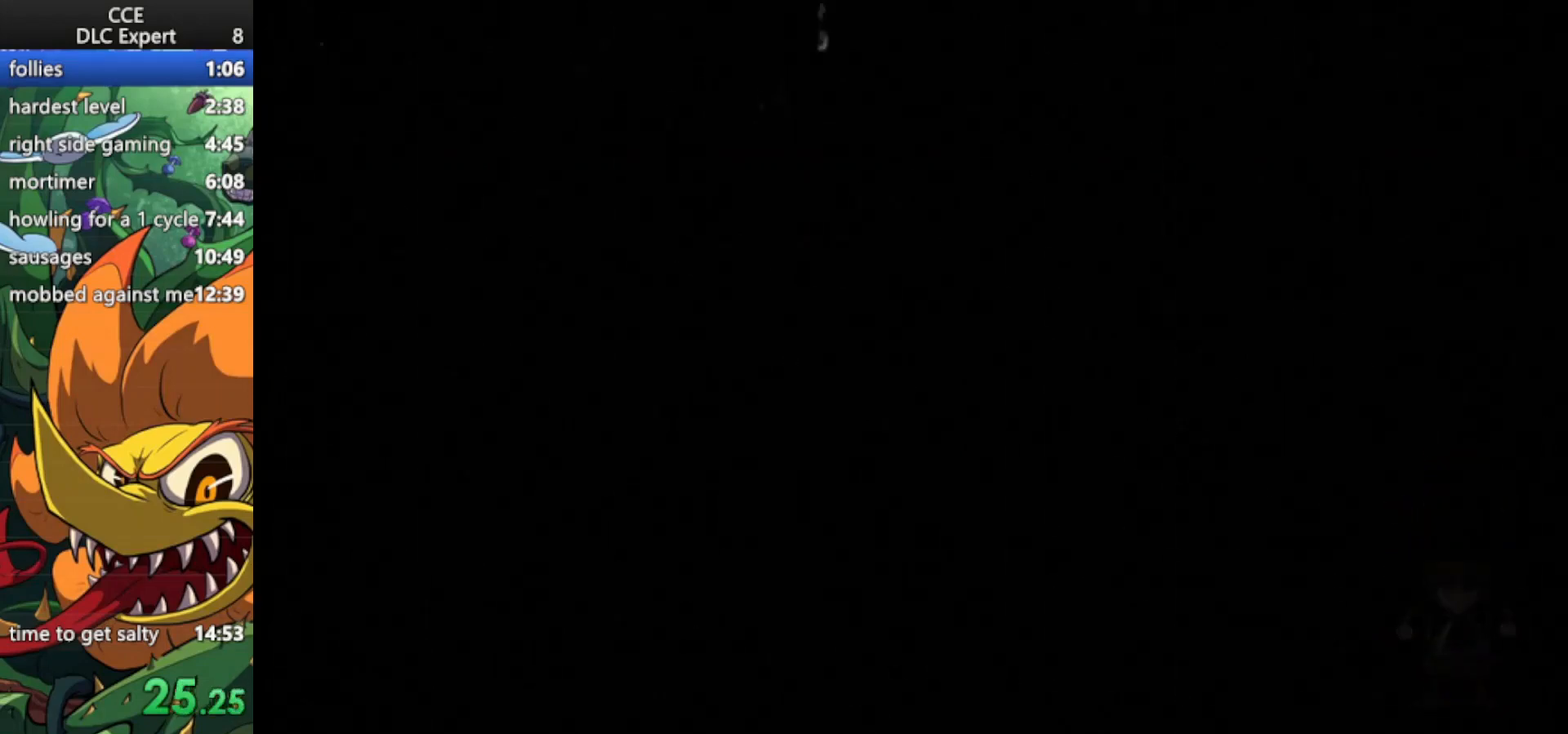
{"keys": ["right", "shoot"], "events": []}
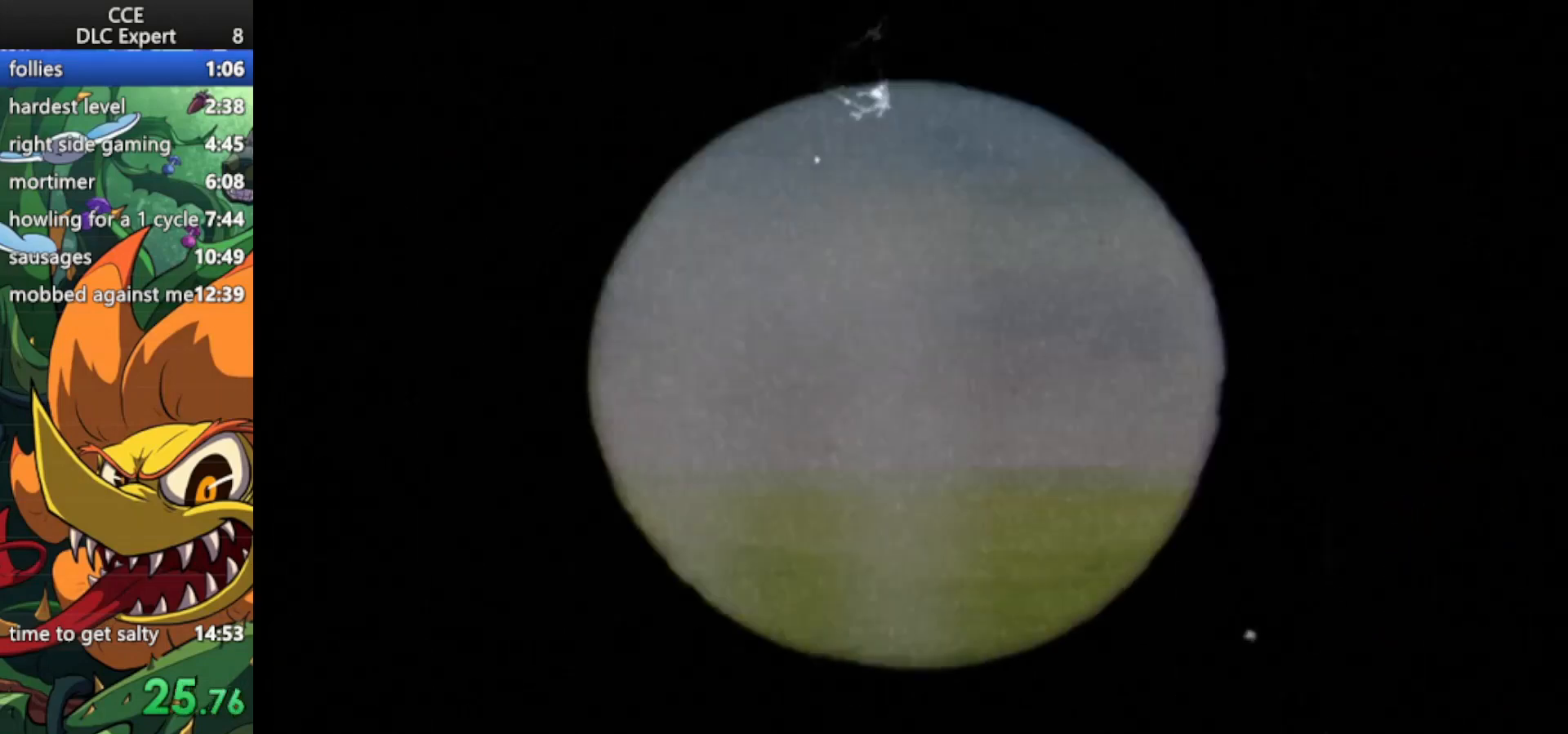
{"keys": ["right", "shoot"], "events": [[267, "dash", "down"], [400, "dash", "up"]]}
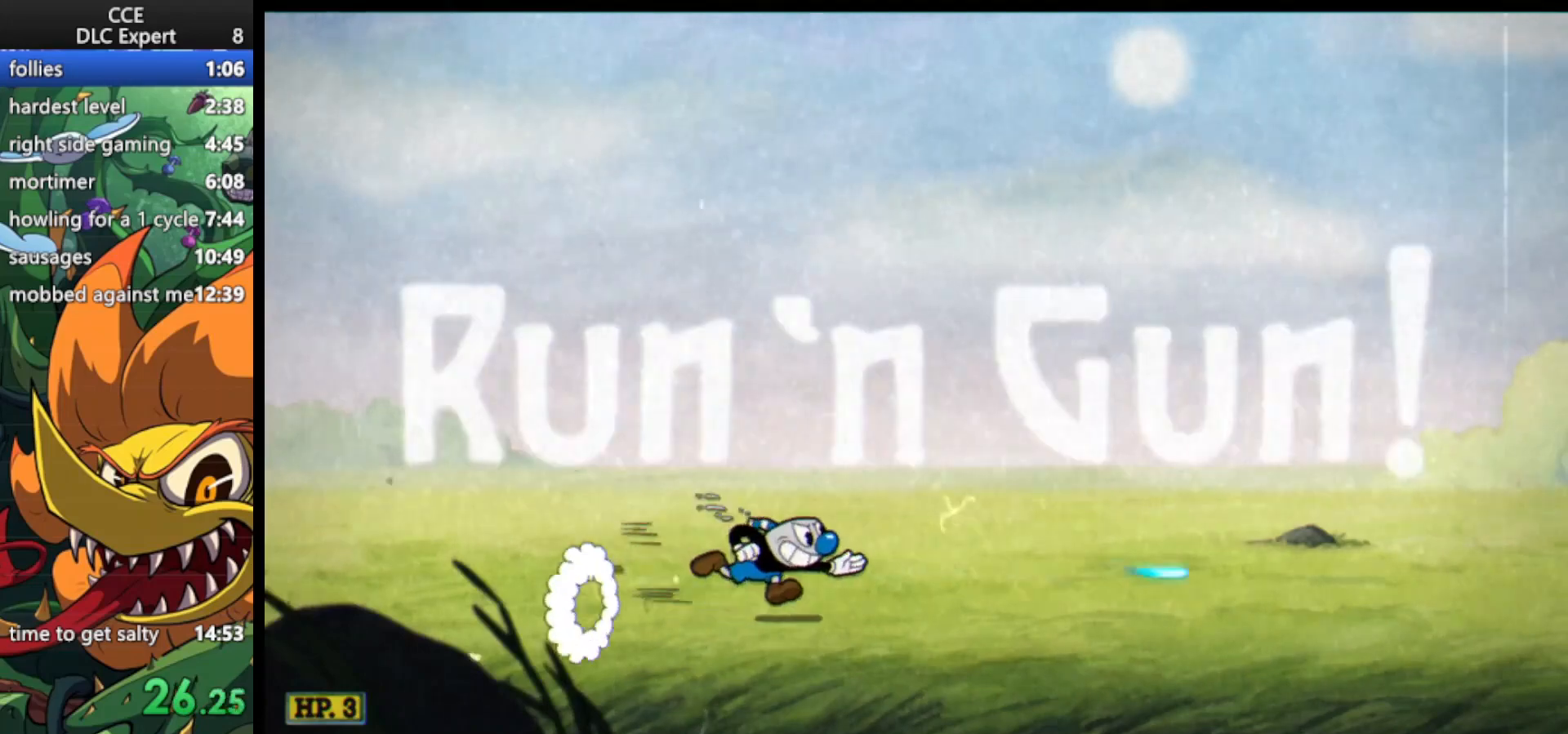
{"keys": ["right", "shoot"], "events": [[133, "jump", "down"], [167, "dash", "down"], [267, "jump", "up"], [367, "dash", "up"]]}
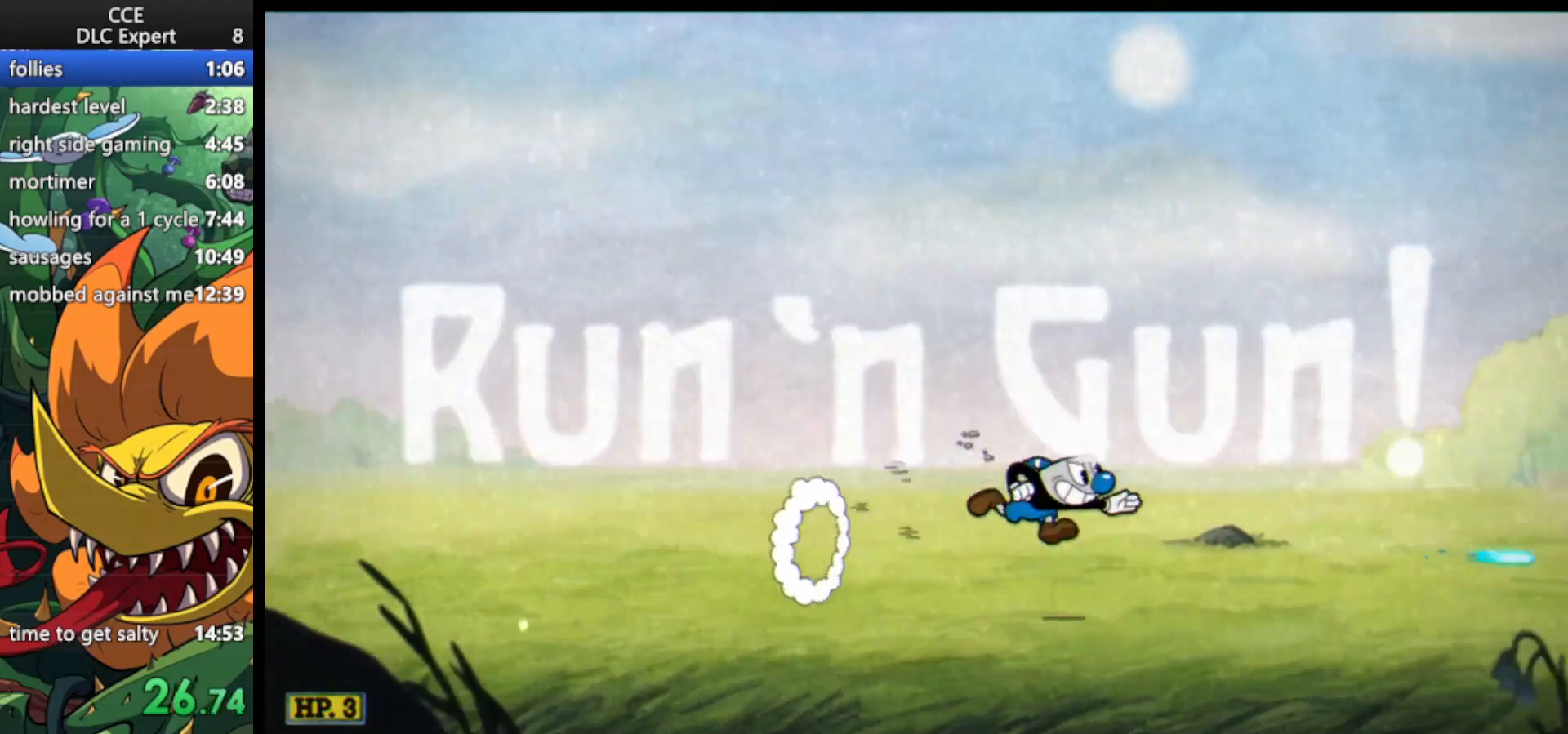
{"keys": ["right", "shoot"], "events": [[200, "dash", "down"], [367, "dash", "up"]]}
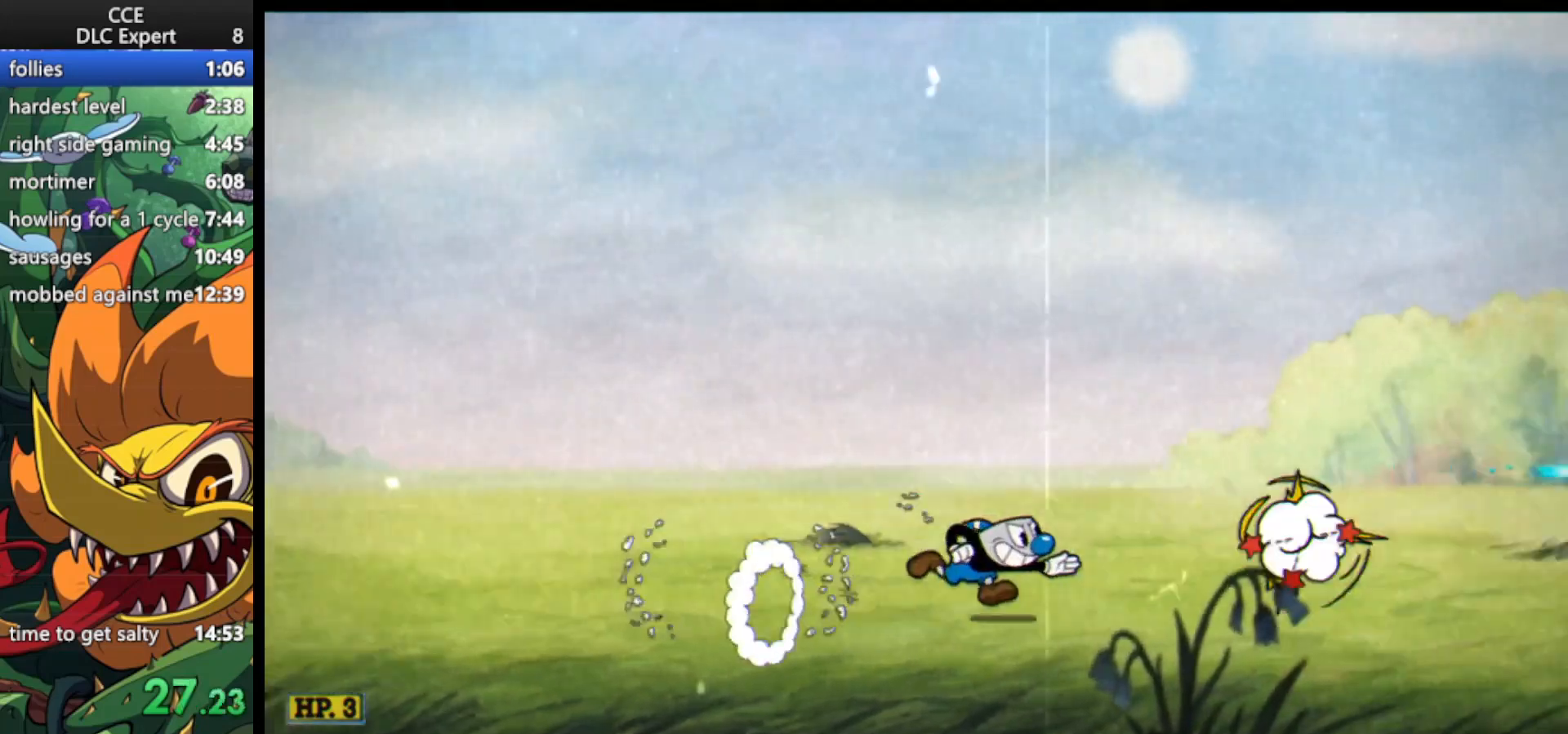
{"keys": ["right", "shoot"], "events": [[67, "jump", "down"], [100, "dash", "down"], [200, "jump", "up"], [267, "dash", "up"]]}
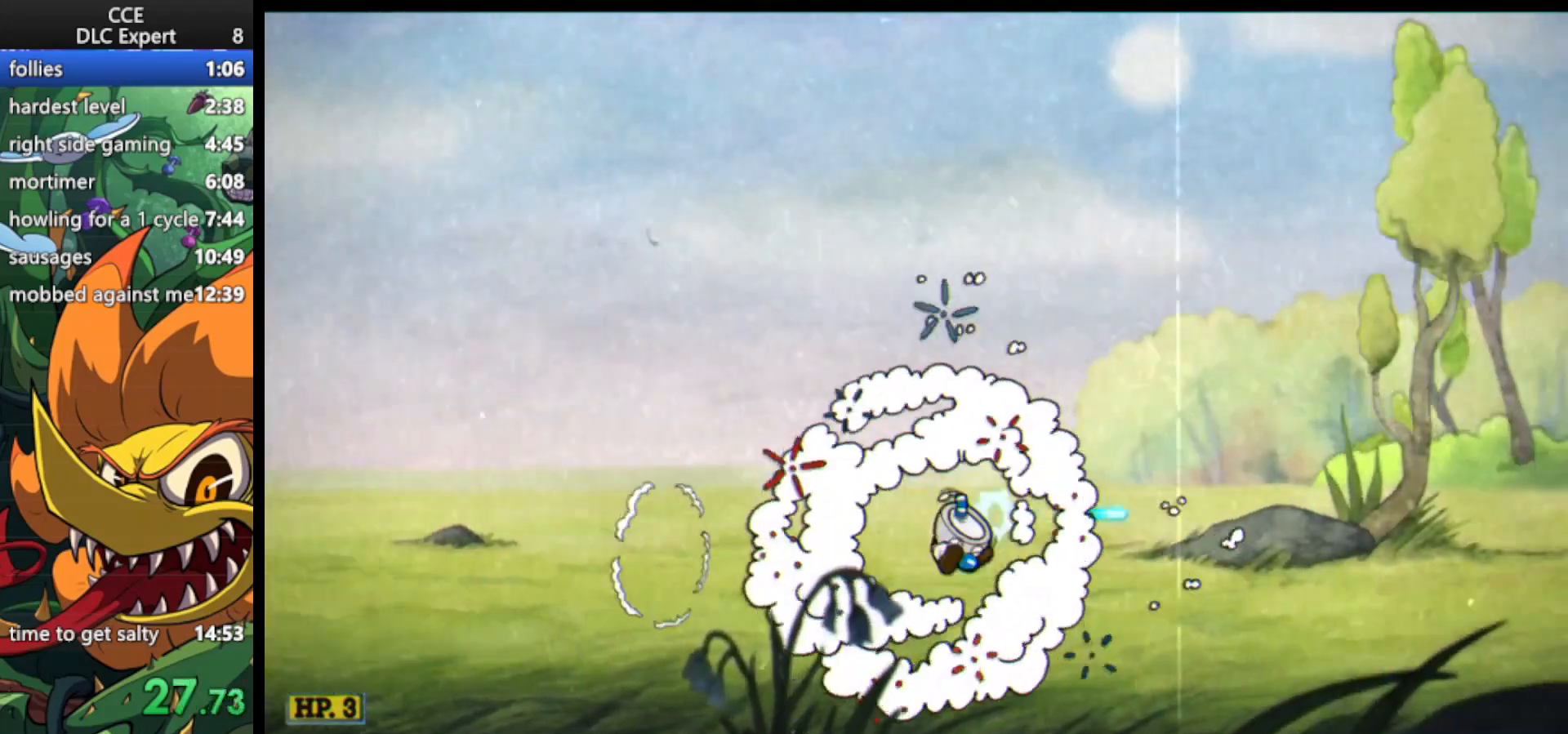
{"keys": ["dash", "jump", "right", "shoot"], "events": [[67, "dash", "down"], [267, "dash", "up"], [400, "jump", "down"], [467, "dash", "down"]]}
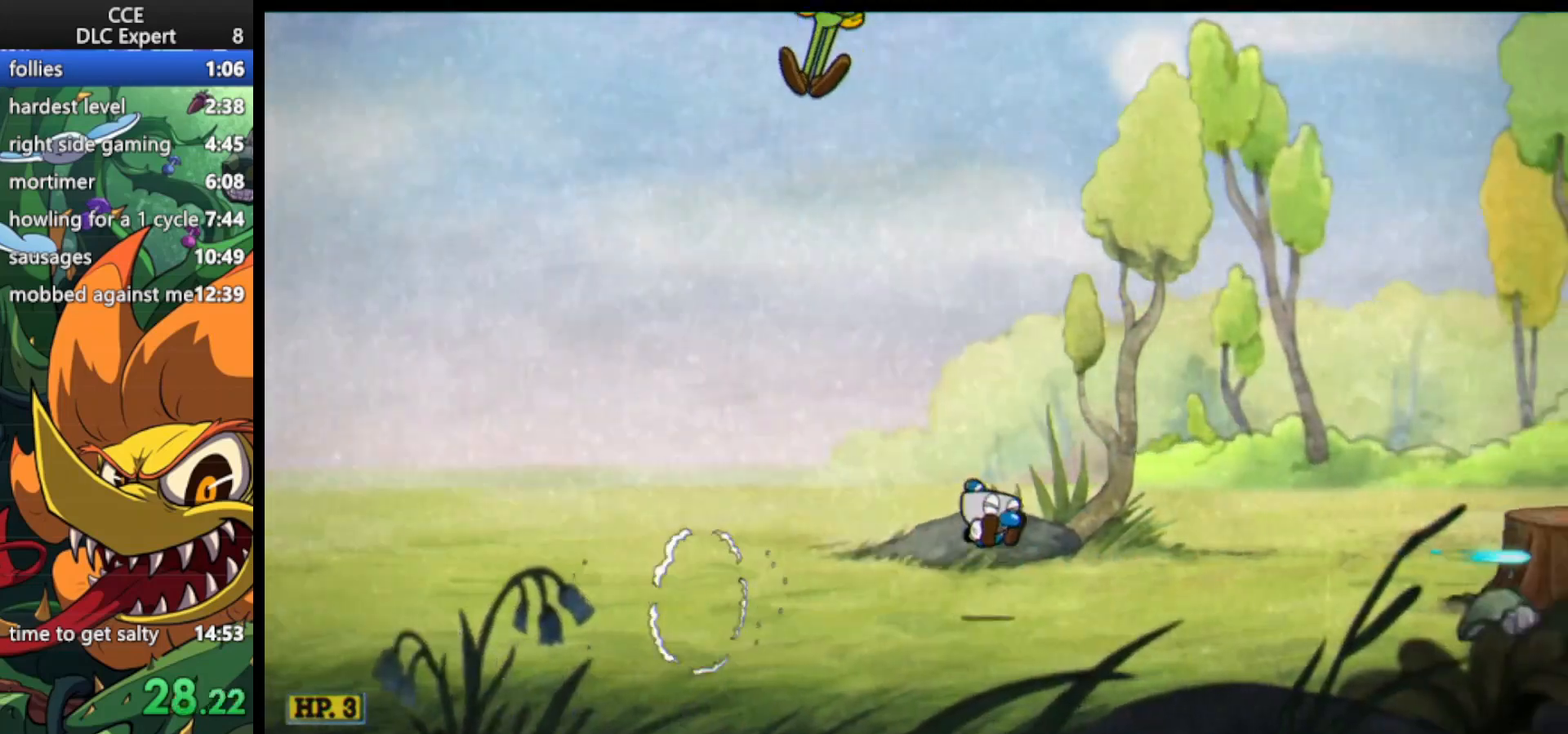
{"keys": ["right", "shoot"], "events": [[67, "jump", "up"], [133, "dash", "up"]]}
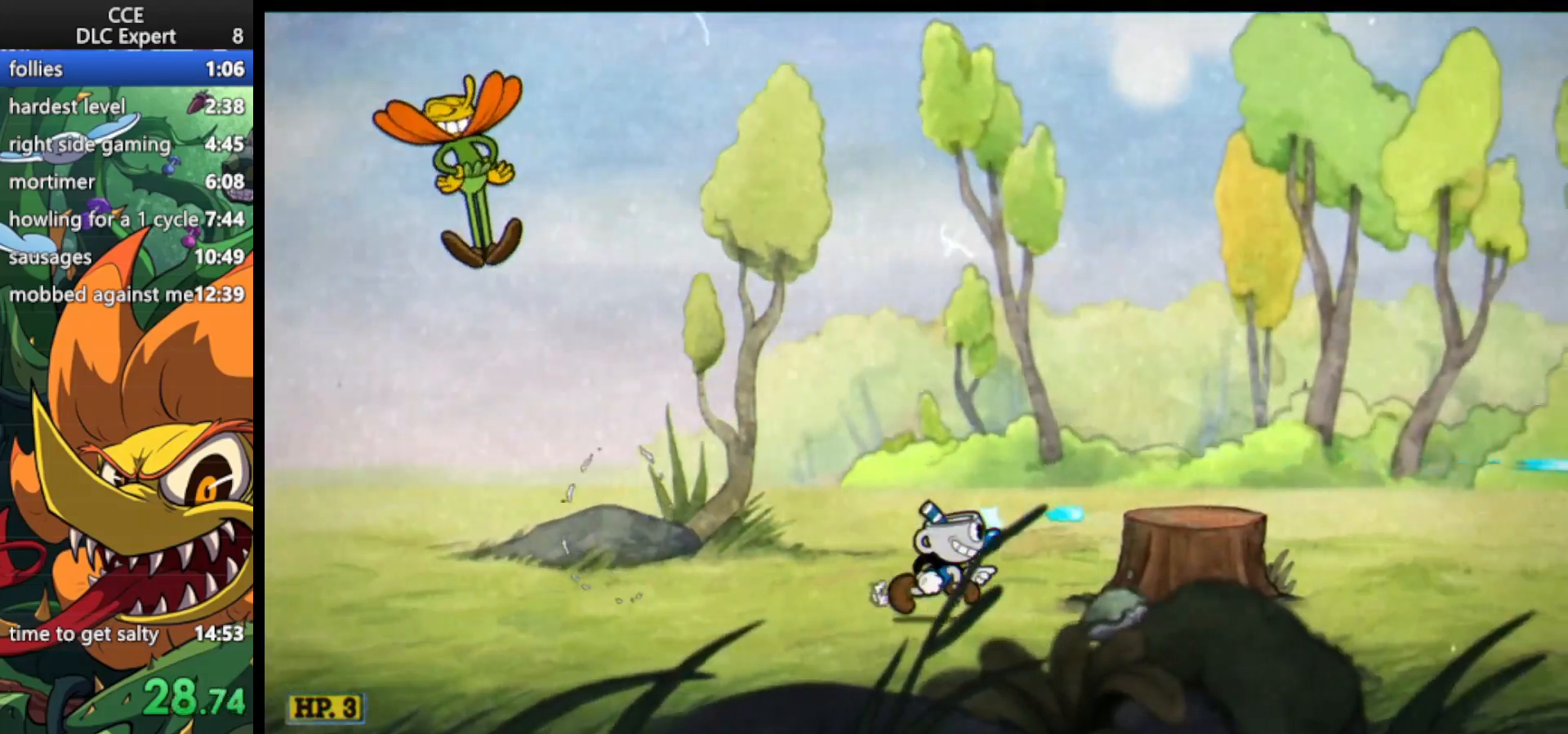
{"keys": ["right", "shoot"], "events": [[33, "jump", "down"], [100, "dash", "down"], [200, "jump", "up"], [333, "dash", "up"]]}
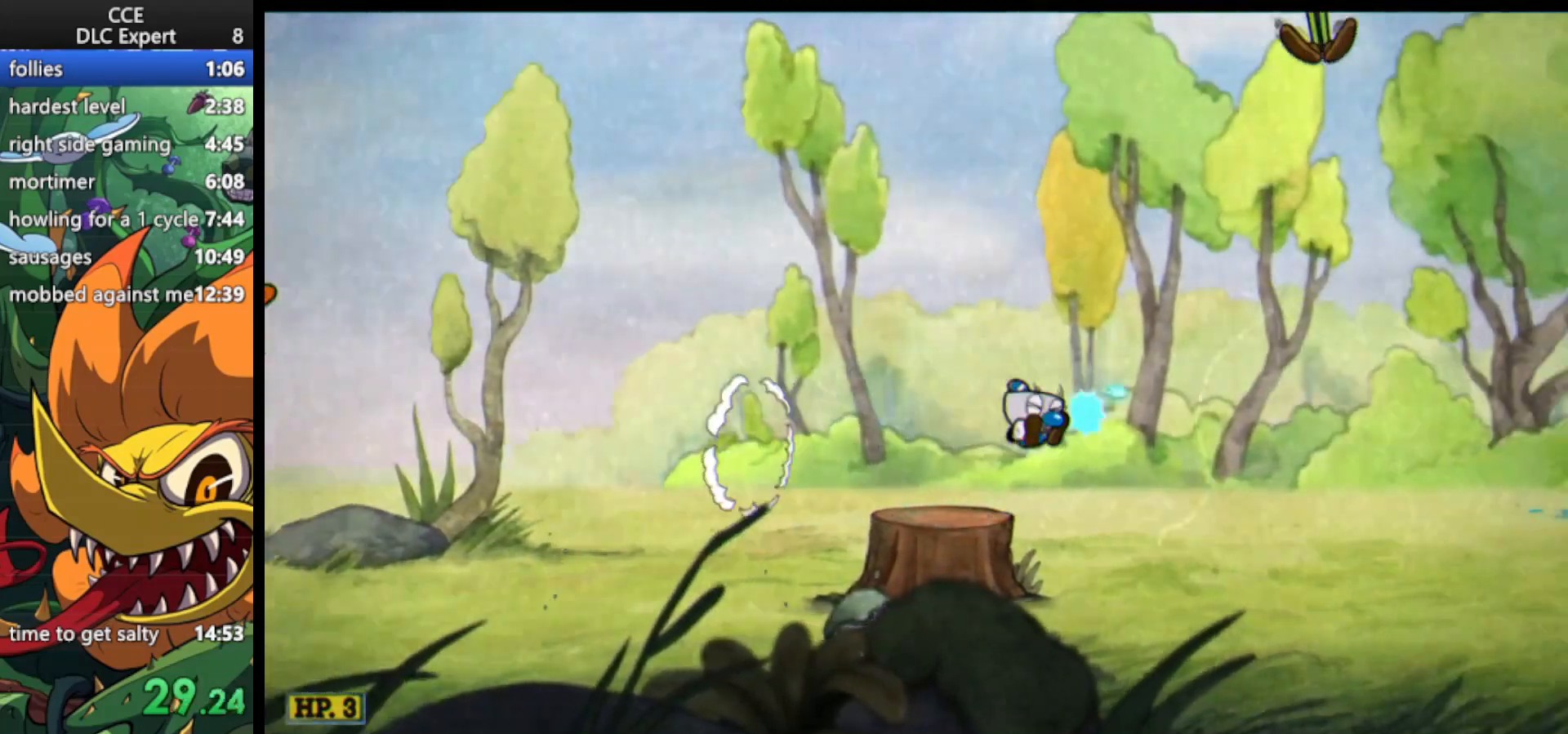
{"keys": ["right", "shoot"], "events": [[233, "dash", "down"], [467, "dash", "up"]]}
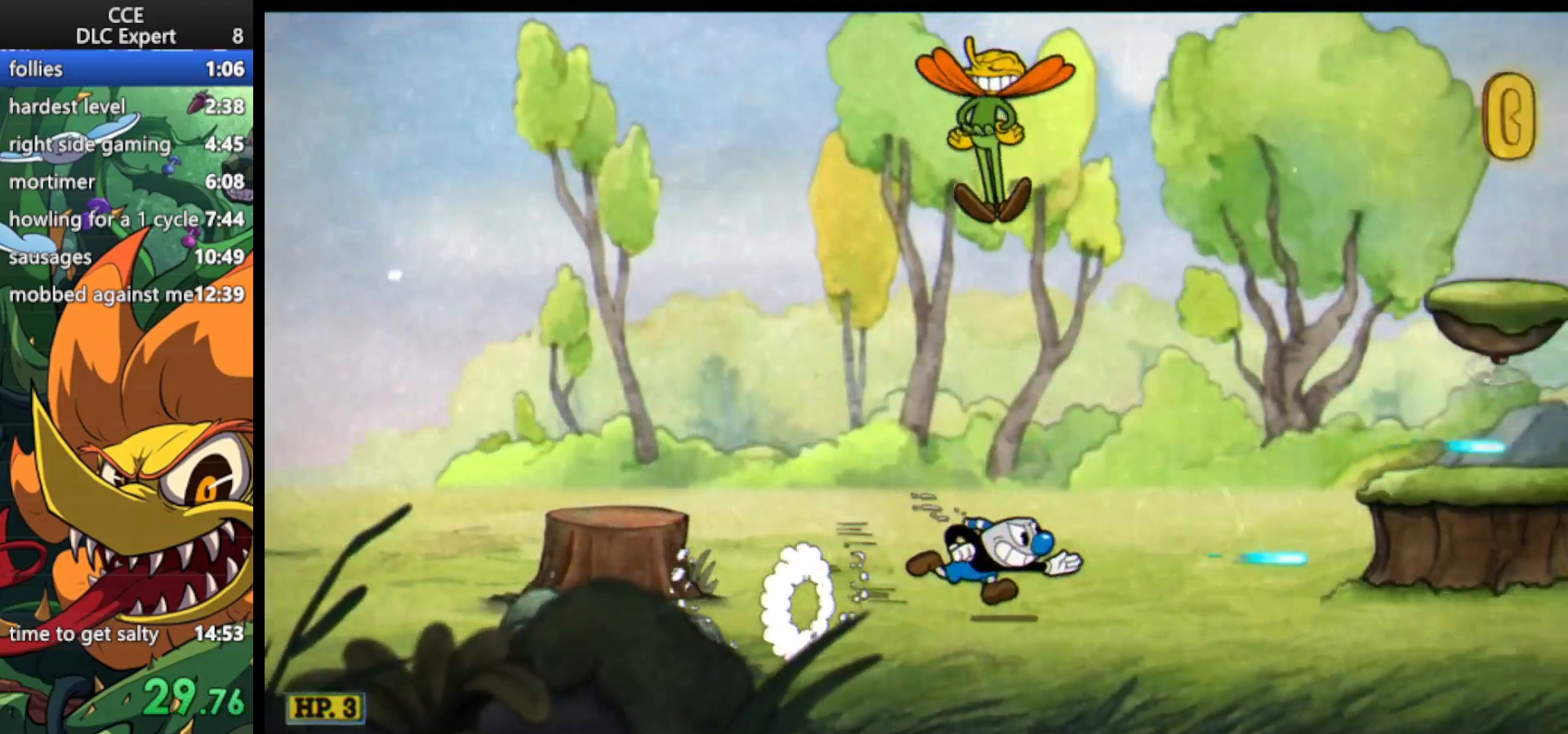
{"keys": ["right", "shoot"], "events": [[100, "jump", "down"], [200, "dash", "down"], [233, "jump", "up"], [433, "dash", "up"]]}
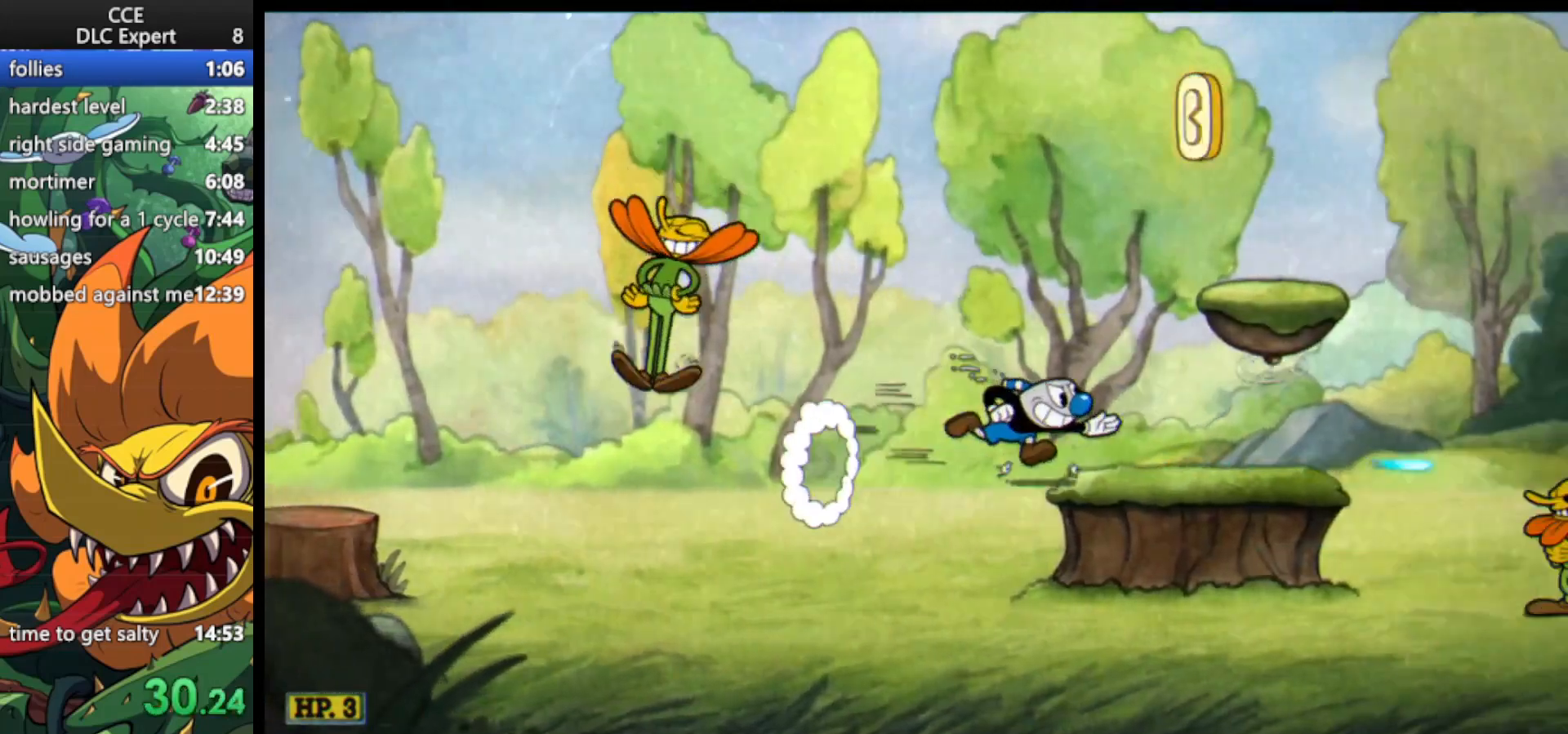
{"keys": ["jump", "shoot"], "events": [[200, "jump", "down"], [400, "right", "up"]]}
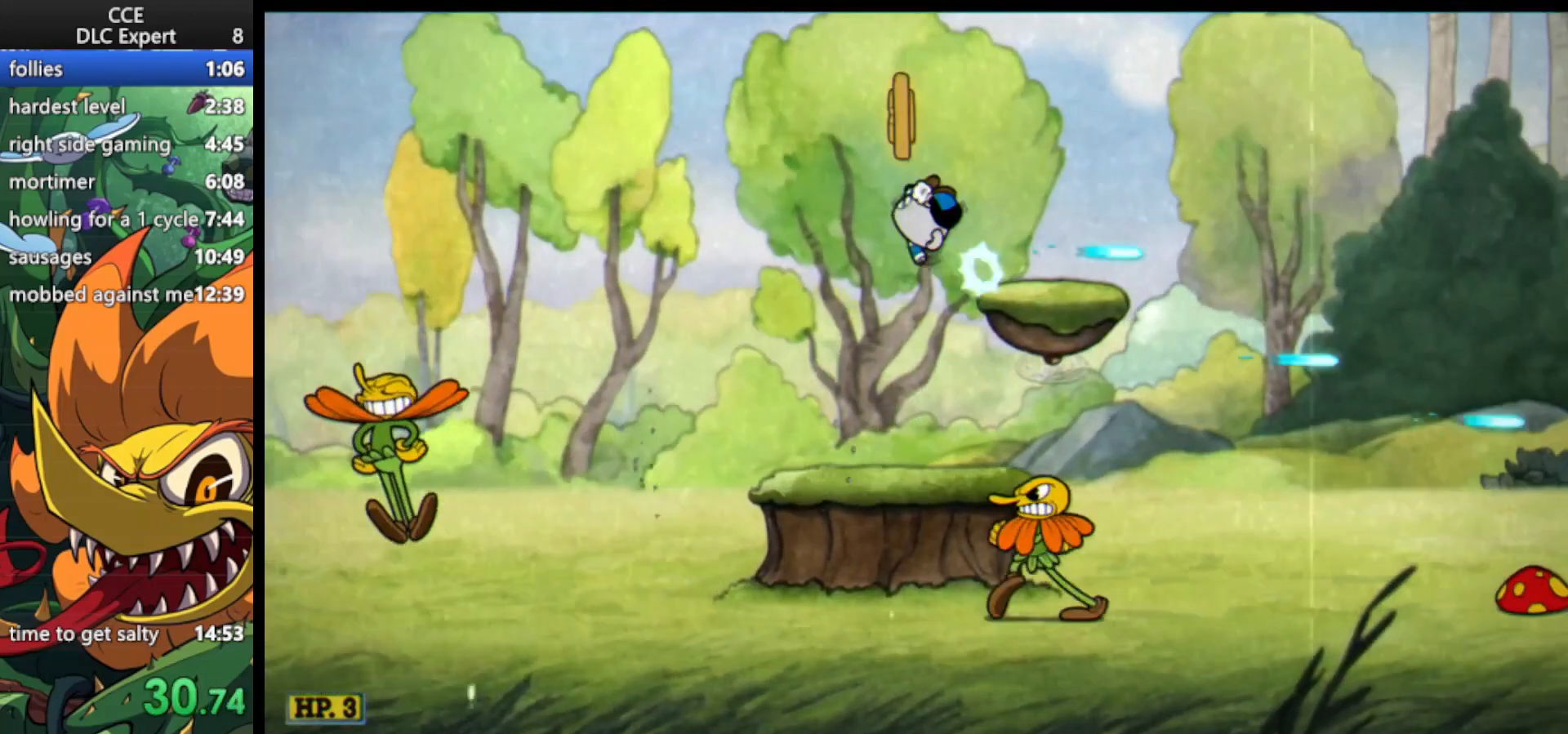
{"keys": ["right", "shoot"], "events": [[133, "jump", "up"], [133, "right", "down"], [167, "dash", "down"], [333, "dash", "up"]]}
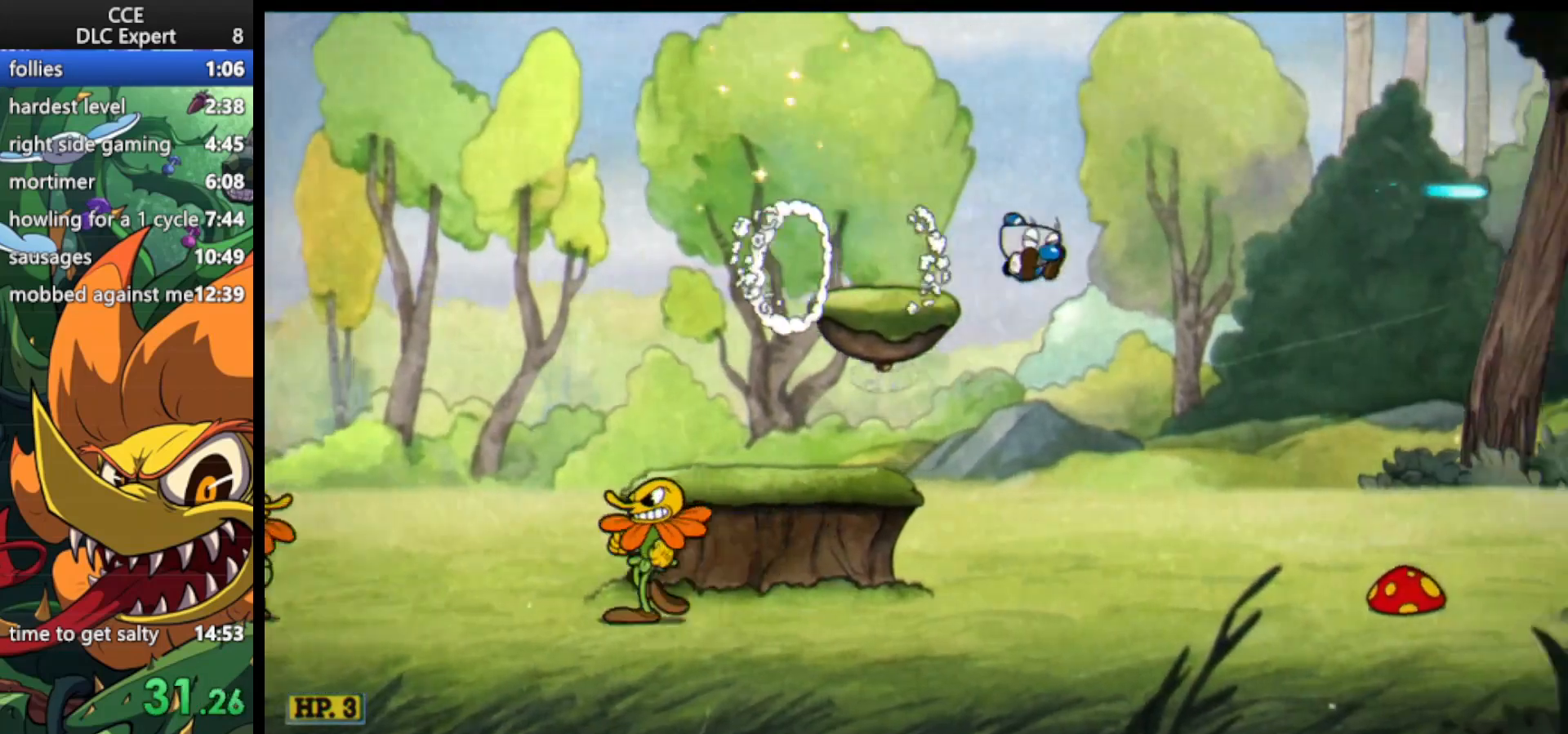
{"keys": ["dash", "jump", "right", "shoot"], "events": [[400, "jump", "down"], [467, "dash", "down"]]}
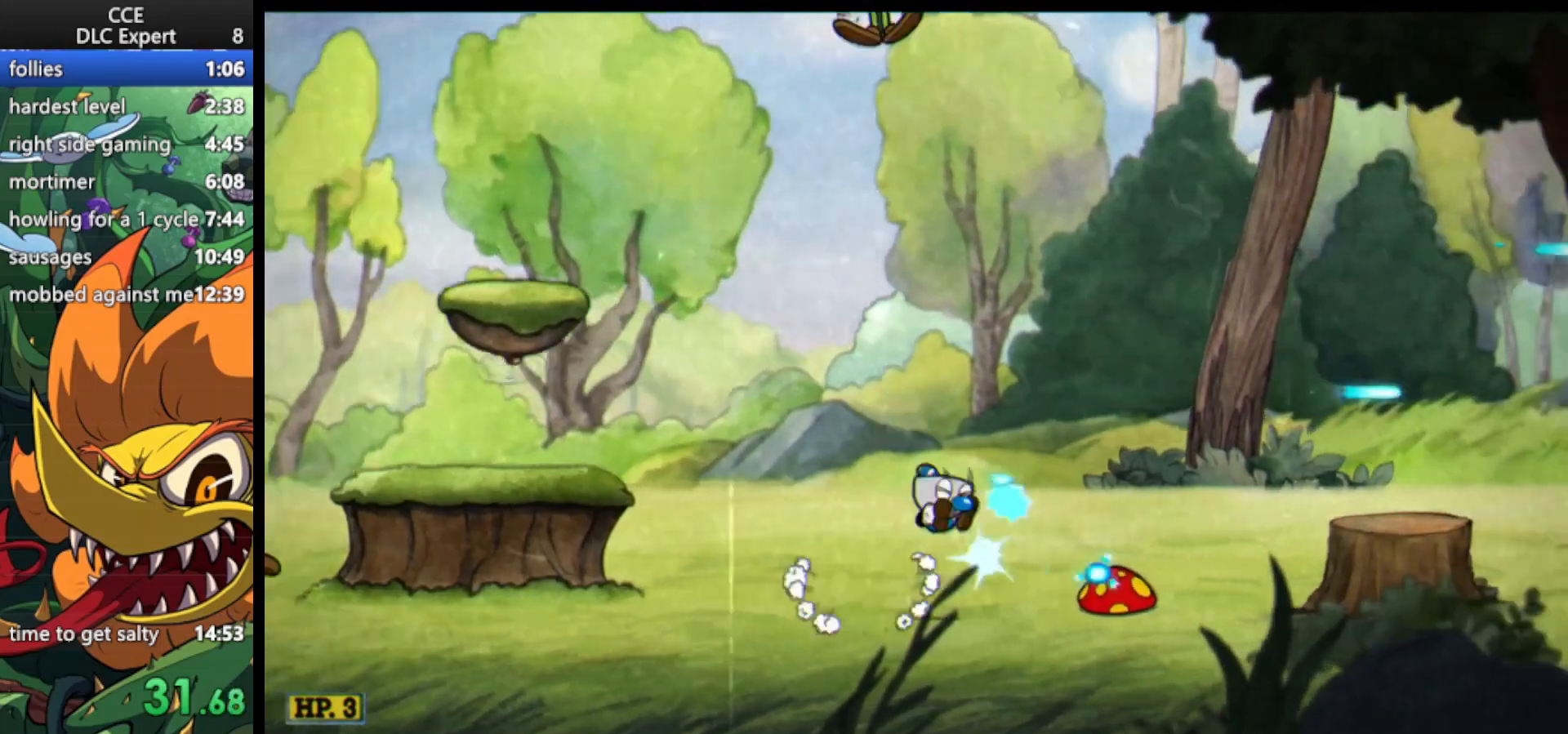
{"keys": ["jump", "right", "shoot"], "events": [[67, "jump", "up"], [167, "dash", "up"], [433, "jump", "down"]]}
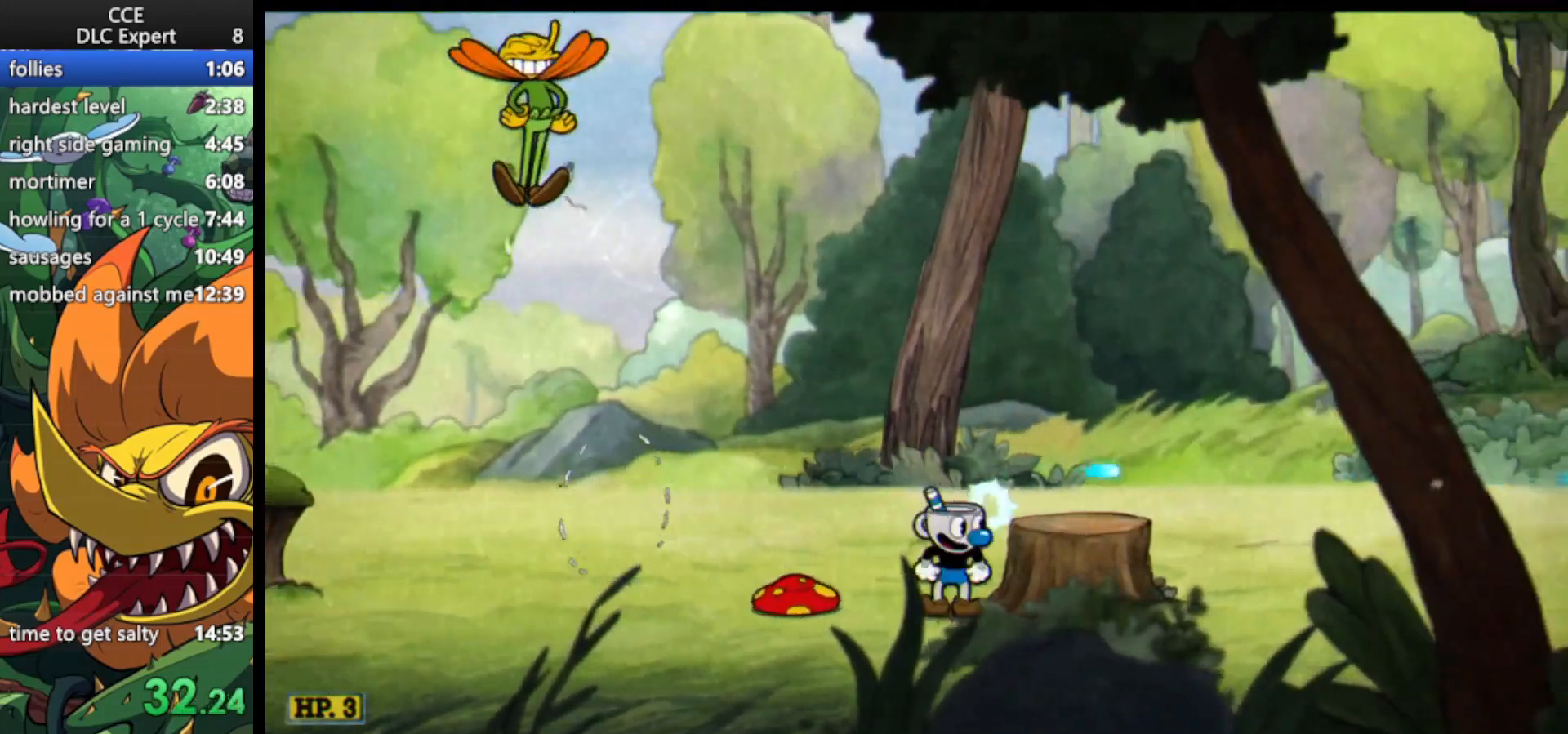
{"keys": ["jump", "right", "shoot"], "events": [[67, "dash", "down"], [167, "jump", "up"], [267, "dash", "up"], [467, "jump", "down"]]}
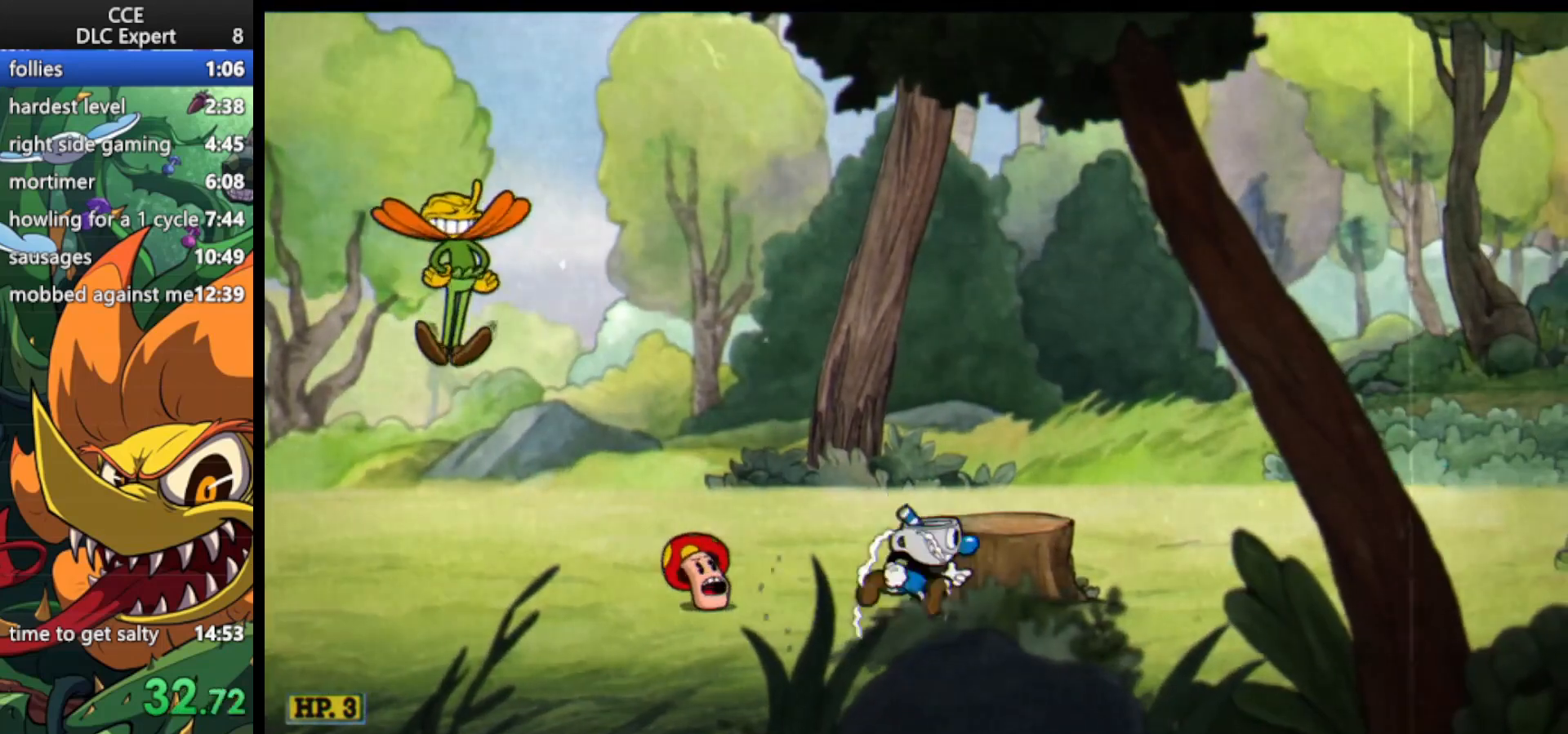
{"keys": ["right", "shoot"], "events": [[33, "dash", "down"], [133, "jump", "up"], [333, "dash", "up"]]}
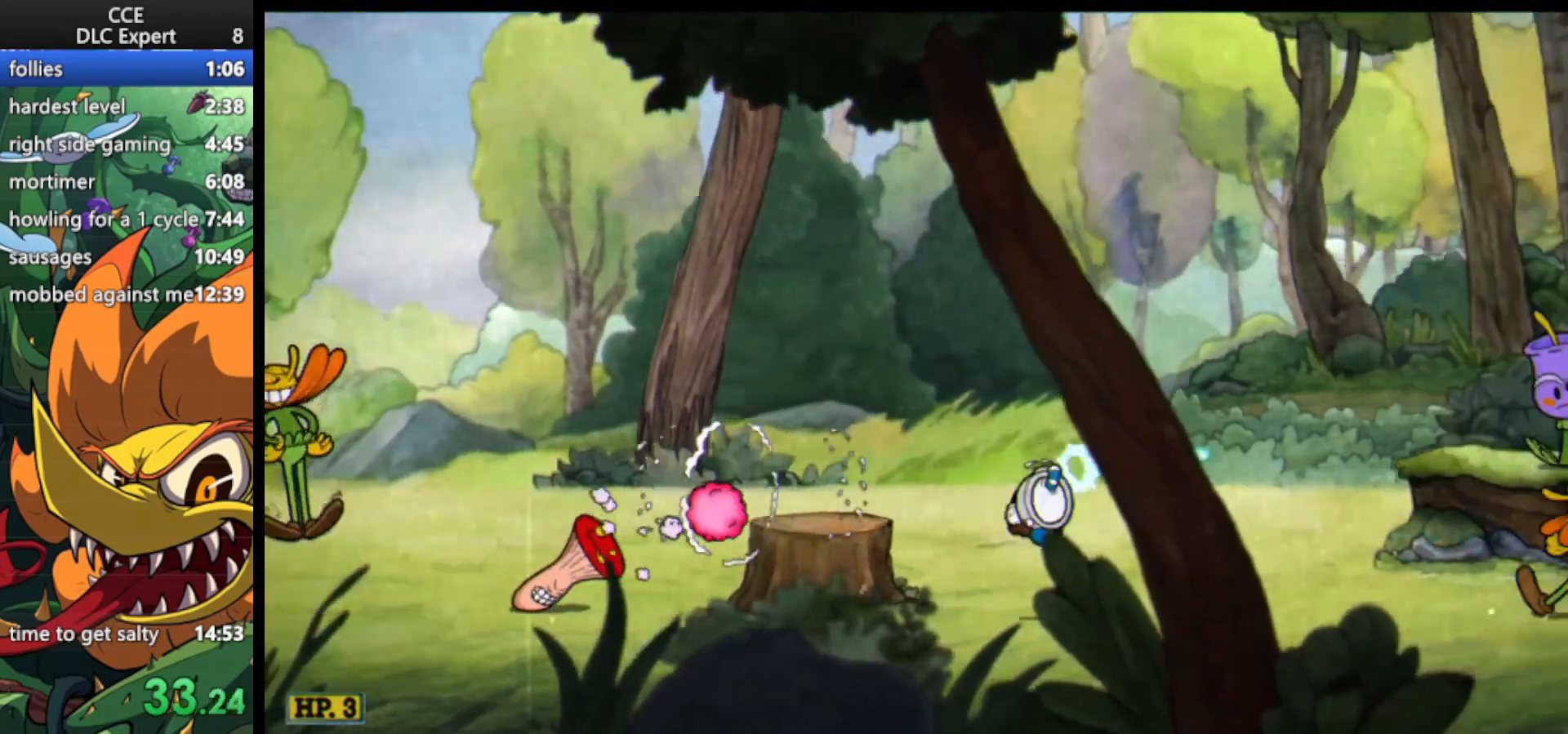
{"keys": ["right", "shoot"], "events": [[167, "dash", "down"], [333, "dash", "up"]]}
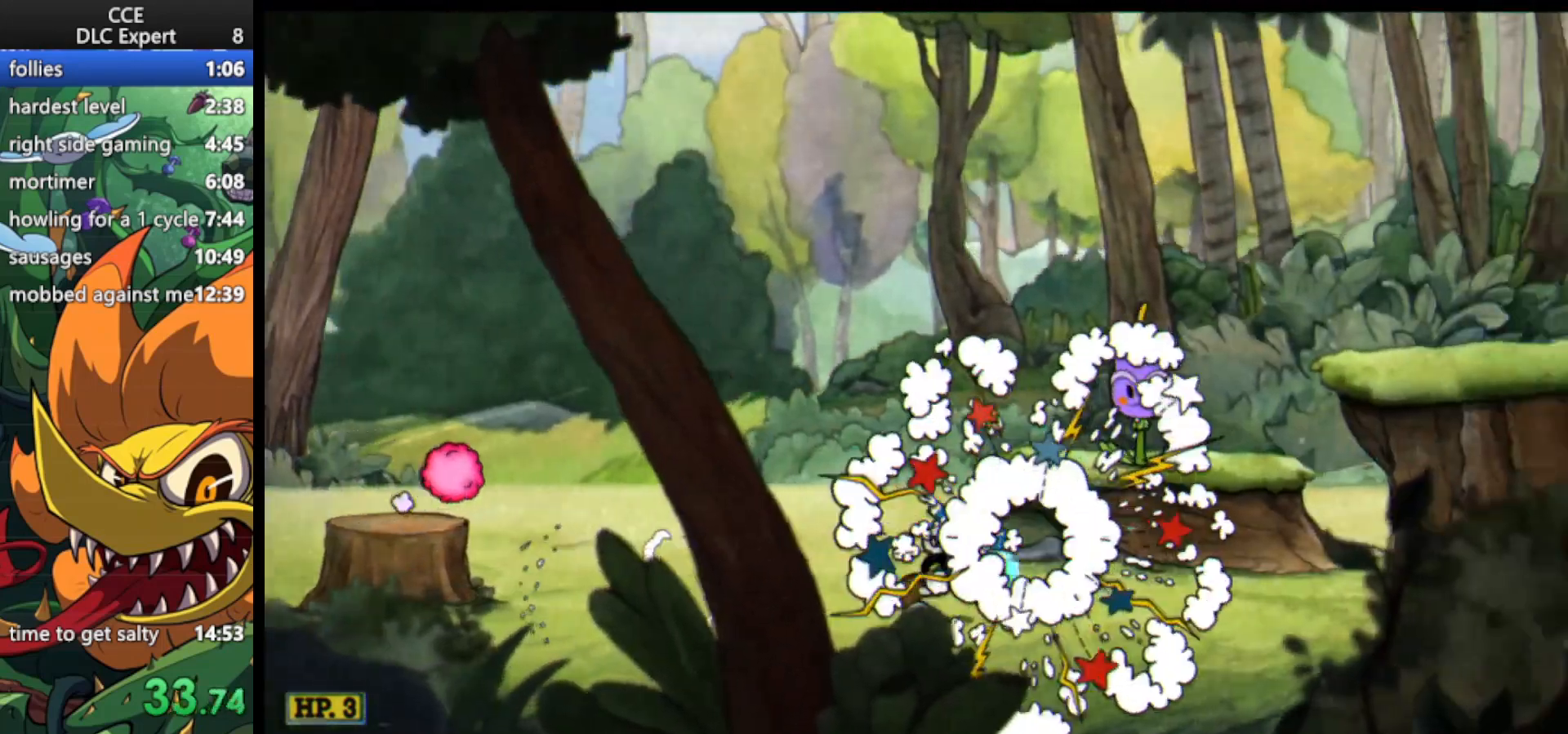
{"keys": ["jump", "right", "shoot"], "events": [[500, "jump", "down"]]}
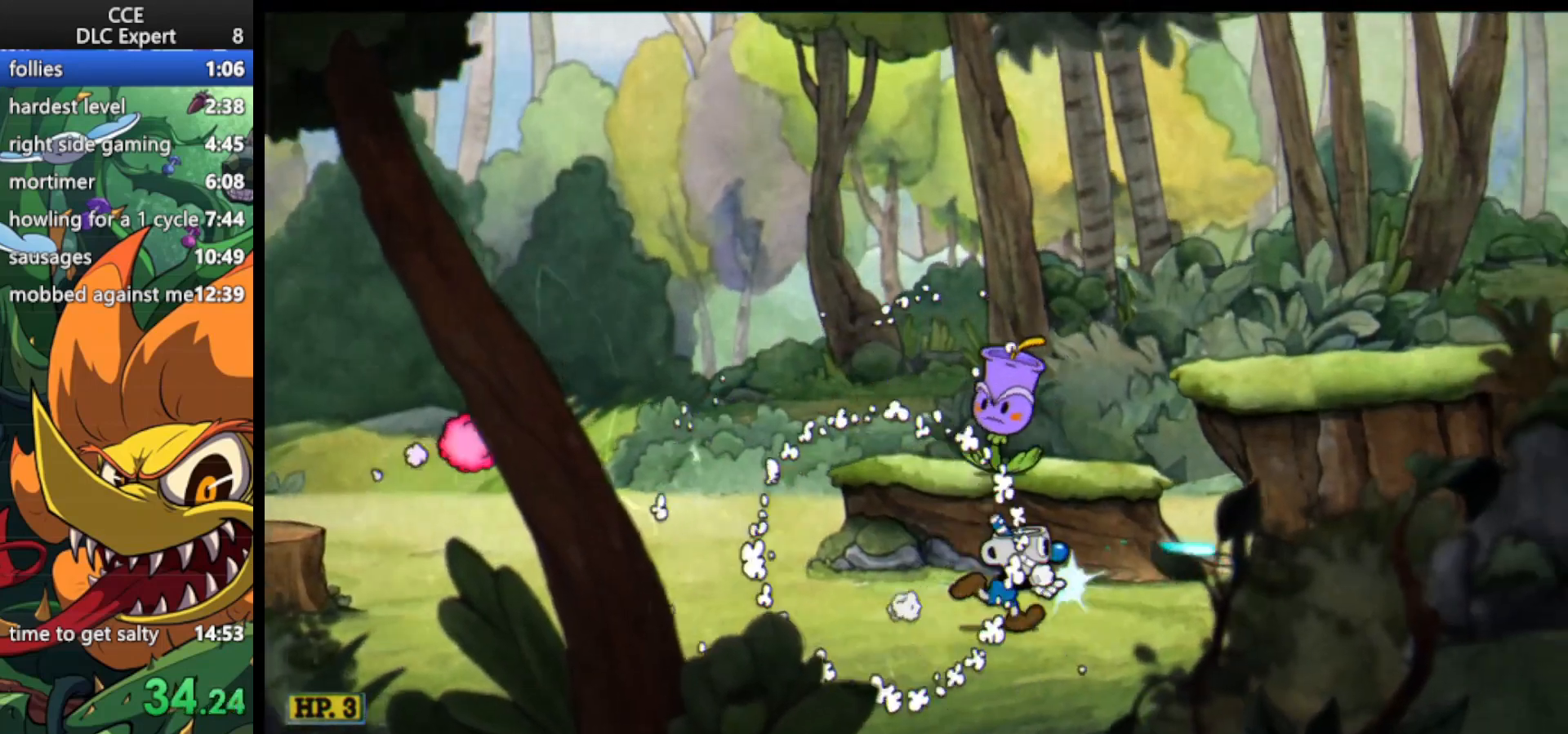
{"keys": ["dash", "right", "shoot"], "events": [[333, "dash", "down"], [333, "jump", "up"]]}
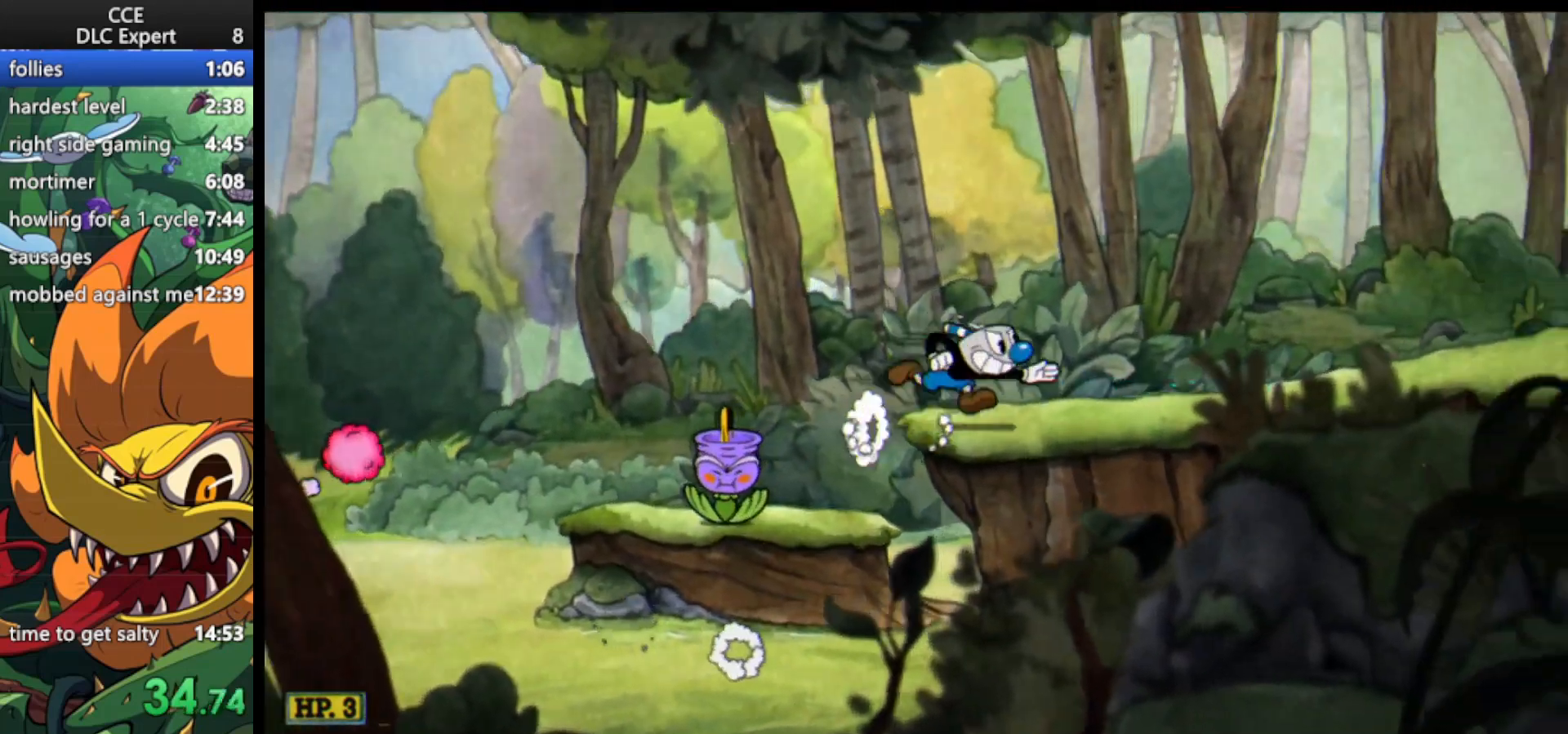
{"keys": ["right", "shoot"], "events": [[67, "dash", "up"], [200, "jump", "down"], [267, "dash", "down"], [333, "jump", "up"], [400, "dash", "up"]]}
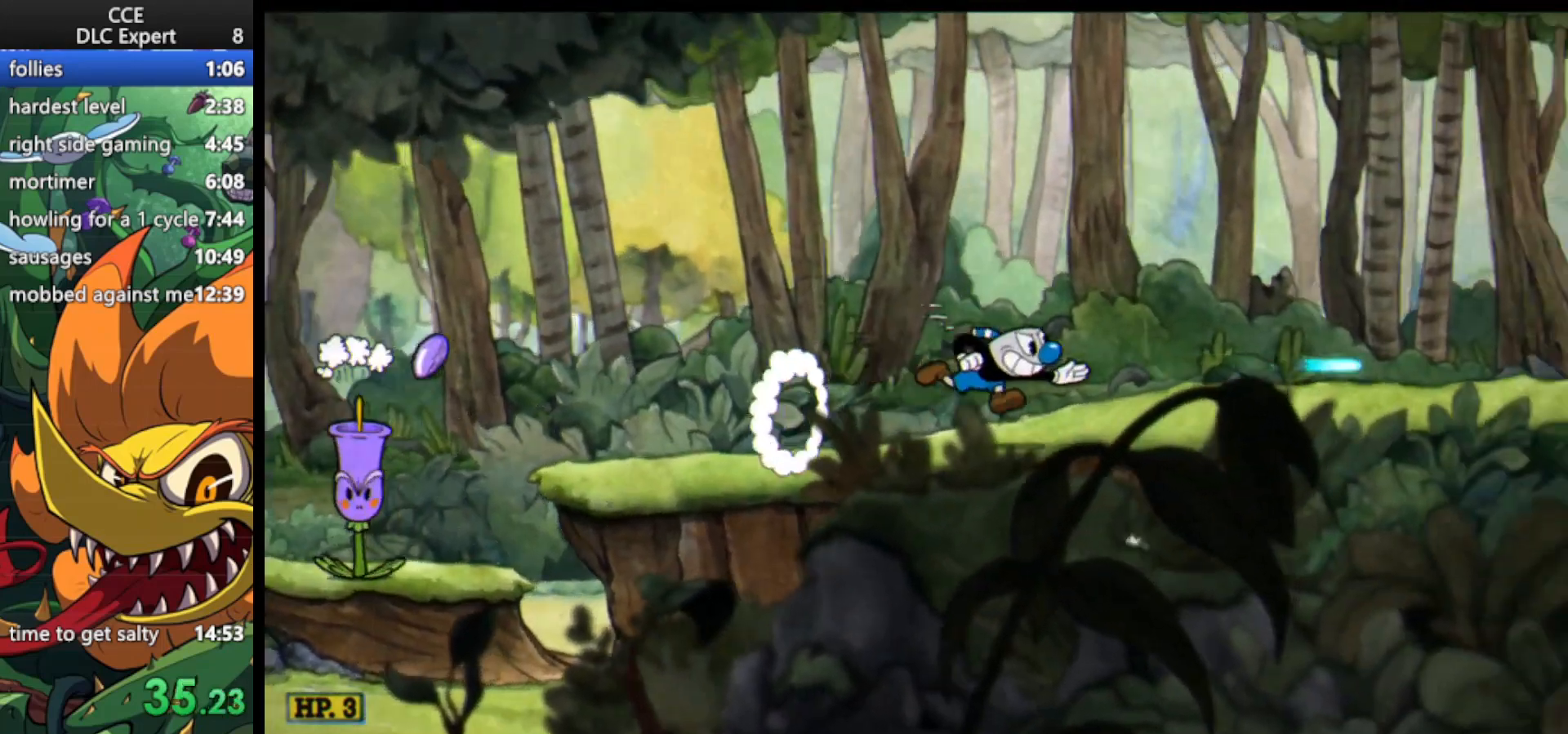
{"keys": ["right", "shoot"], "events": [[167, "dash", "down"], [400, "dash", "up"]]}
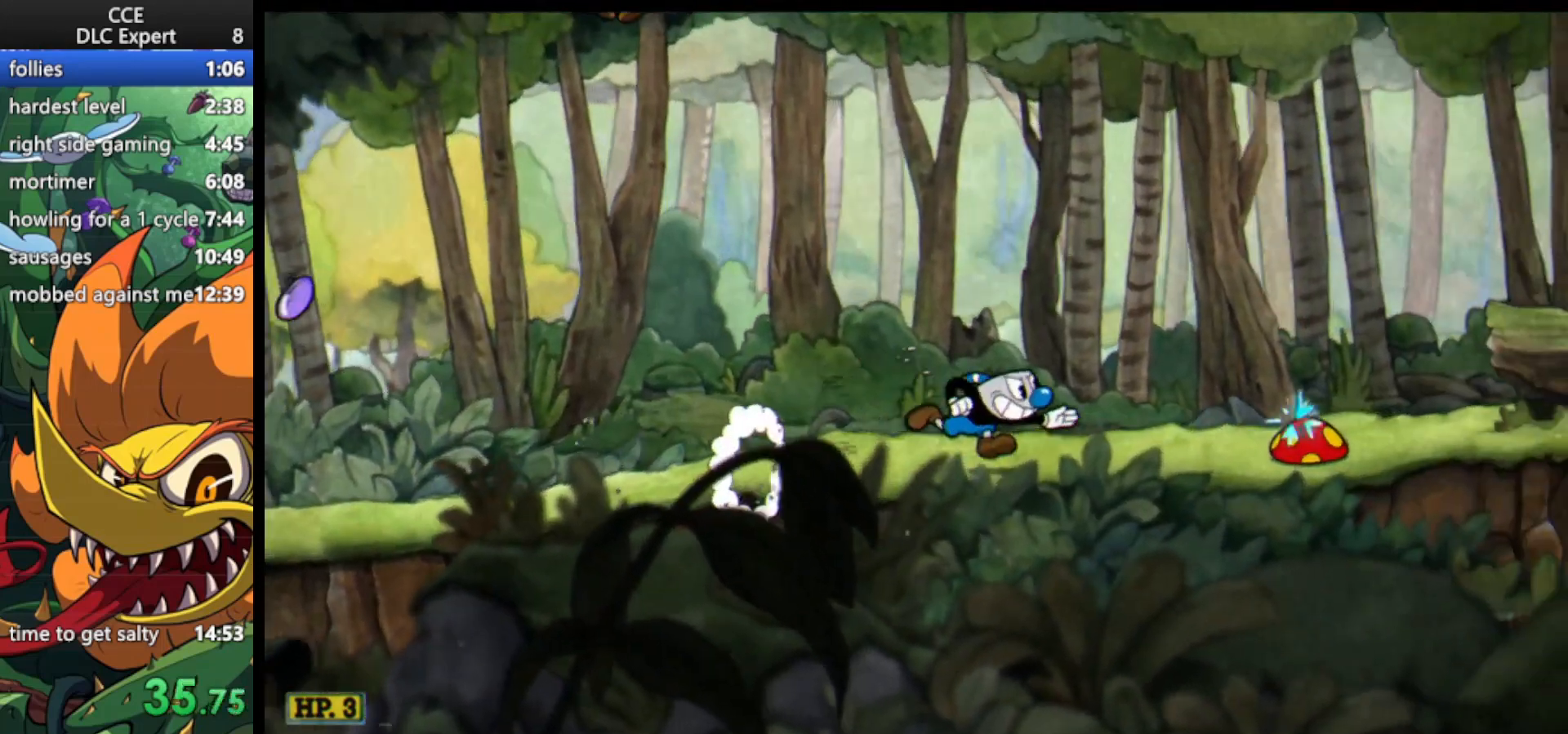
{"keys": ["dash", "right", "shoot"], "events": [[100, "jump", "down"], [333, "jump", "up"], [467, "dash", "down"]]}
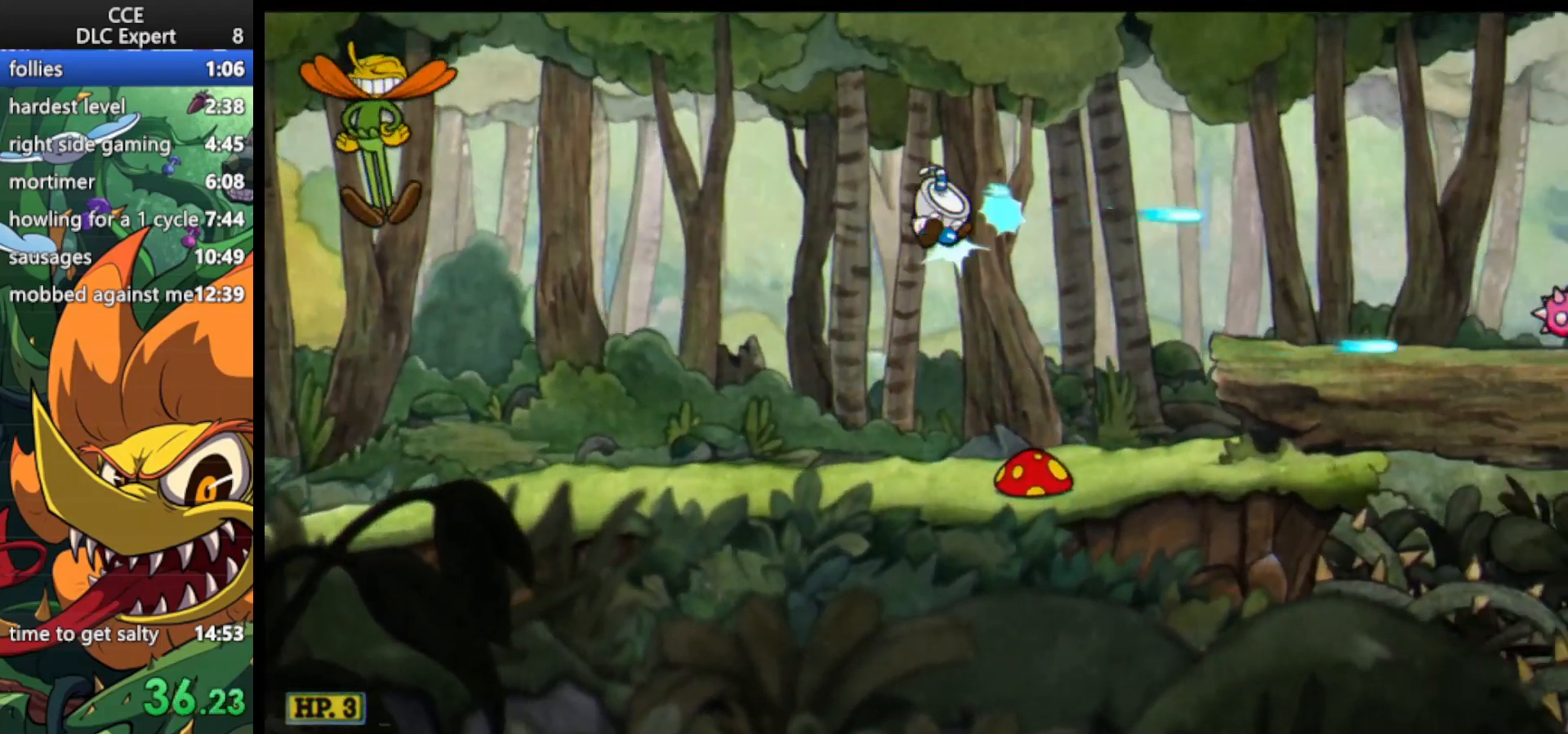
{"keys": ["right", "shoot"], "events": [[200, "dash", "up"]]}
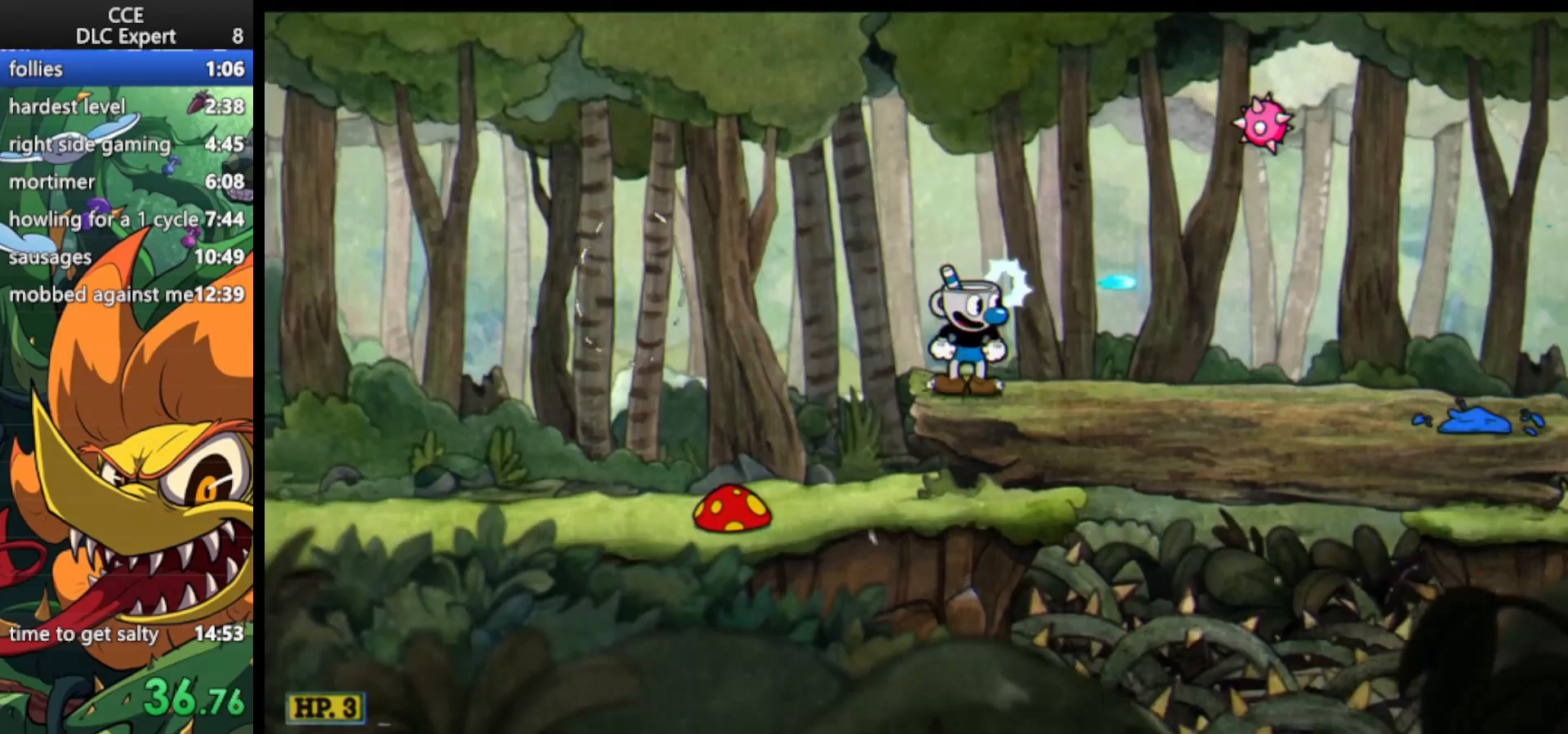
{"keys": ["right", "shoot"], "events": [[333, "jump", "down"], [367, "dash", "down"], [467, "jump", "up"], [500, "dash", "up"]]}
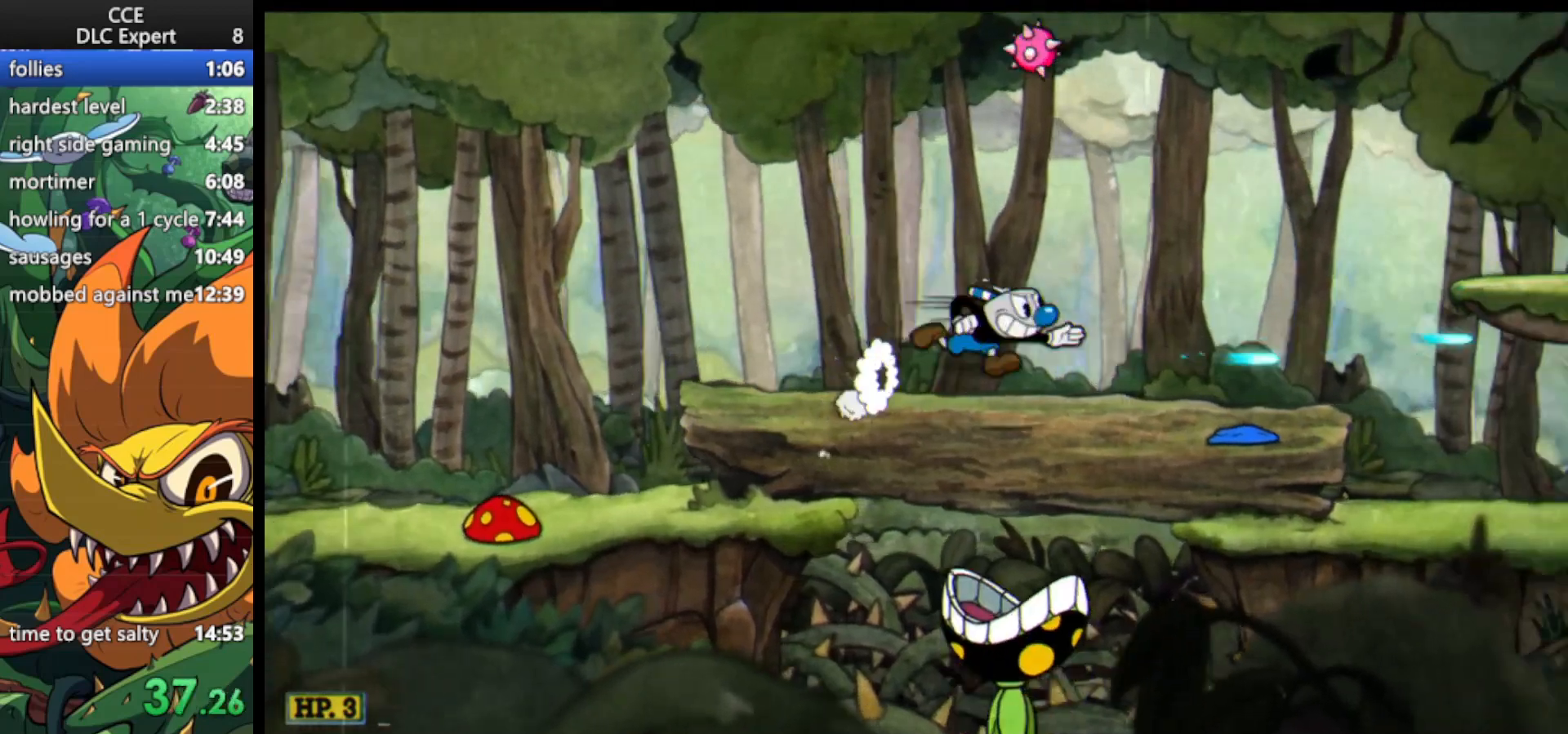
{"keys": ["jump", "right", "shoot"], "events": [[333, "jump", "down"]]}